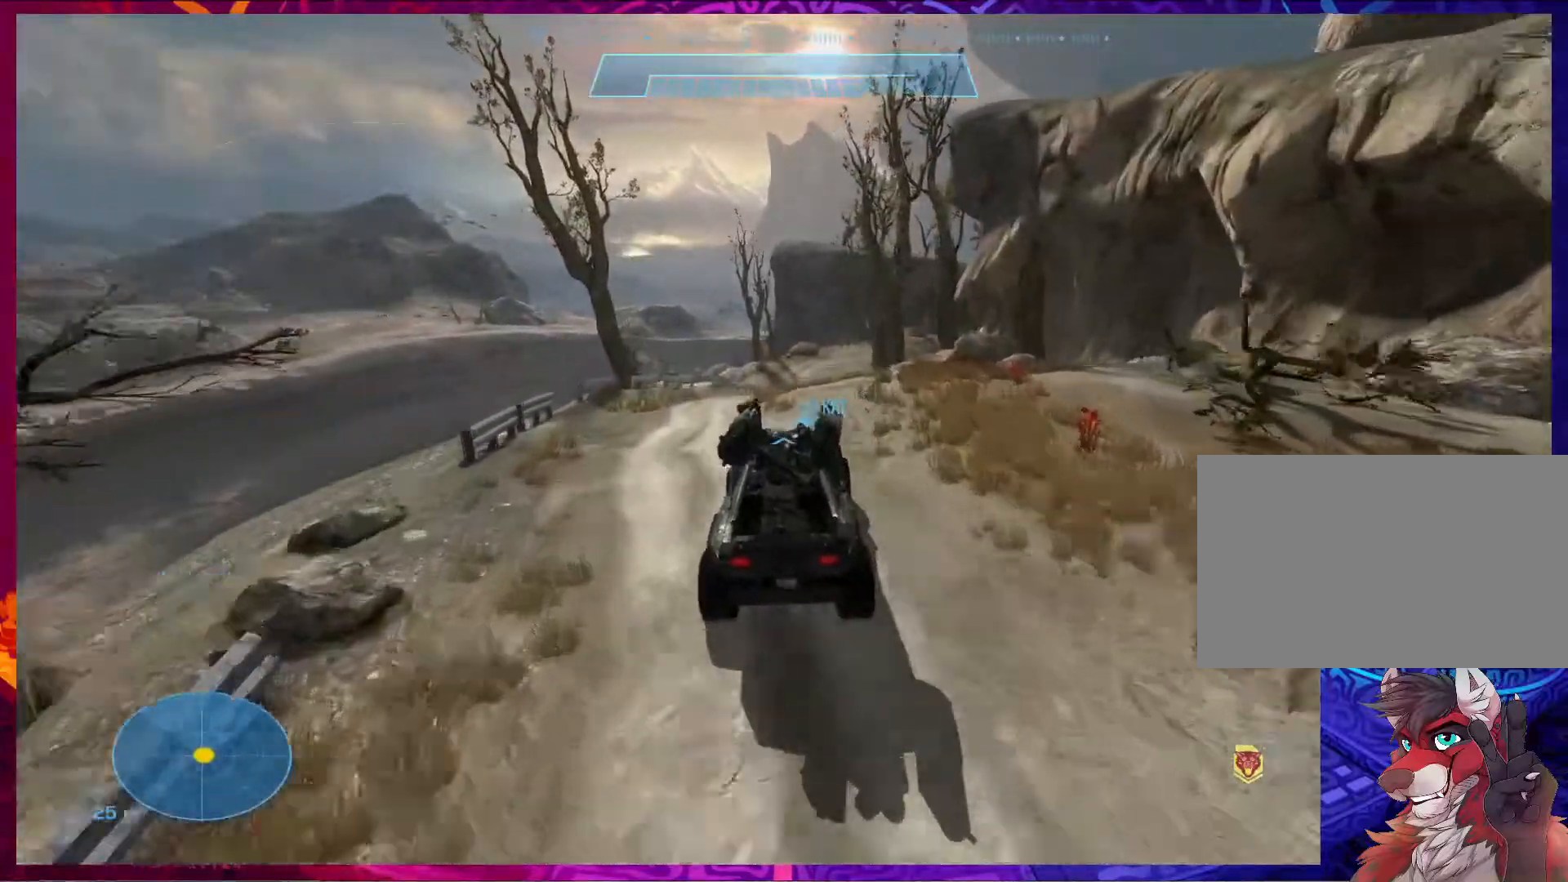
Gameplay with keyboard and mouse; each line is a JSON object with the keys and mouse buttons held at the frame after it. "events" lists presses ("down") and releases ("up") of "1", "2", "3", "4", "5", "a", "alt", "b", "c", "ctrl", "d", "e", "f", "g", "q", "r", "s", "shift", "space", "t", "tab", "v", "w", "x", "z", "mouse_left", "mouse_wheel", "mouse_right", "mouse_mb4" and "mouse_mb5" between this image and that frame as [ms after this image, input, new state], when the widget could be followed in between. "mouse_left", "mouse_wheel", "mouse_right", "mouse_mb4", "mouse_mb5" = the "left", "wheel", "right", "mb4", "mb5" buttons of the "mouse" list. No other keys are recorded. "wheel" means that the mouse wheel is clicked or scrolled. Not read: mouse_move.
{"keys": ["w"], "mouse": [], "events": [[83, "d", "up"]]}
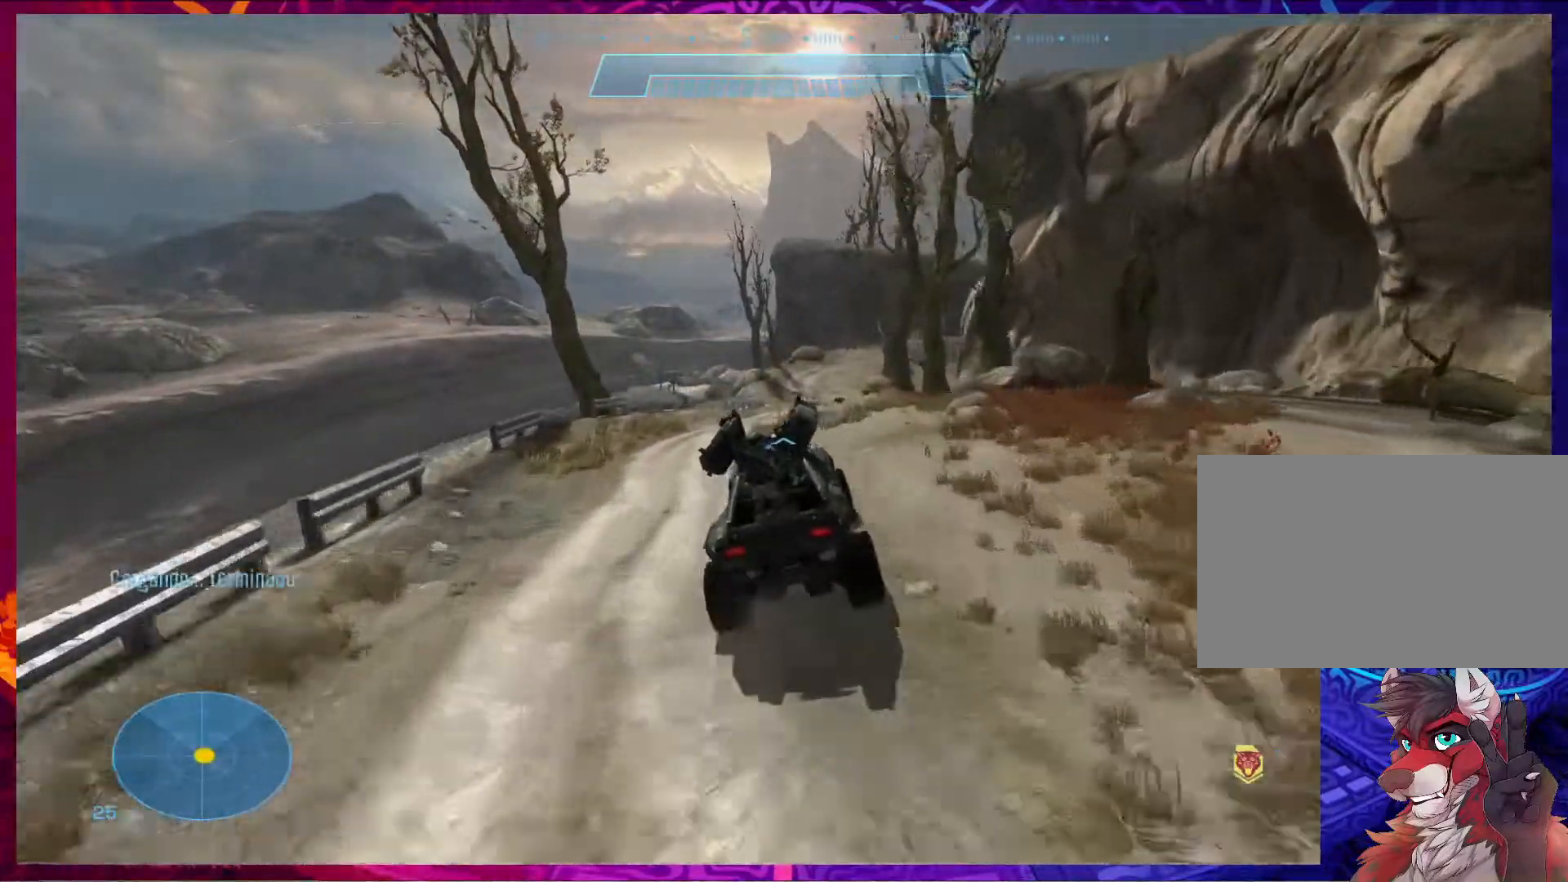
{"keys": ["d", "w"], "mouse": [], "events": [[150, "d", "down"]]}
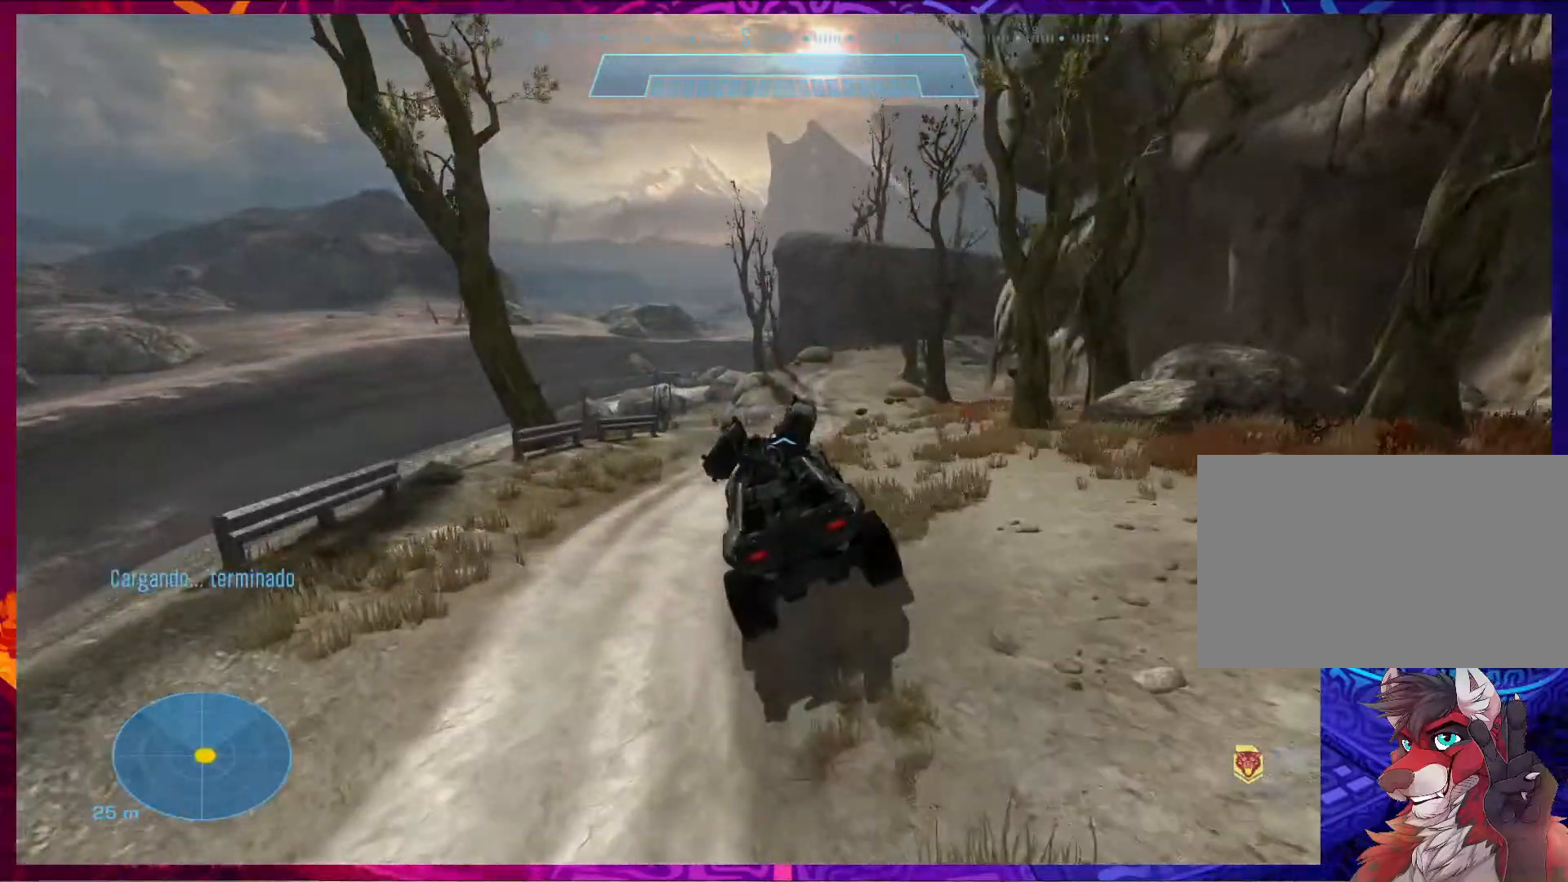
{"keys": ["d", "w"], "mouse": [], "events": []}
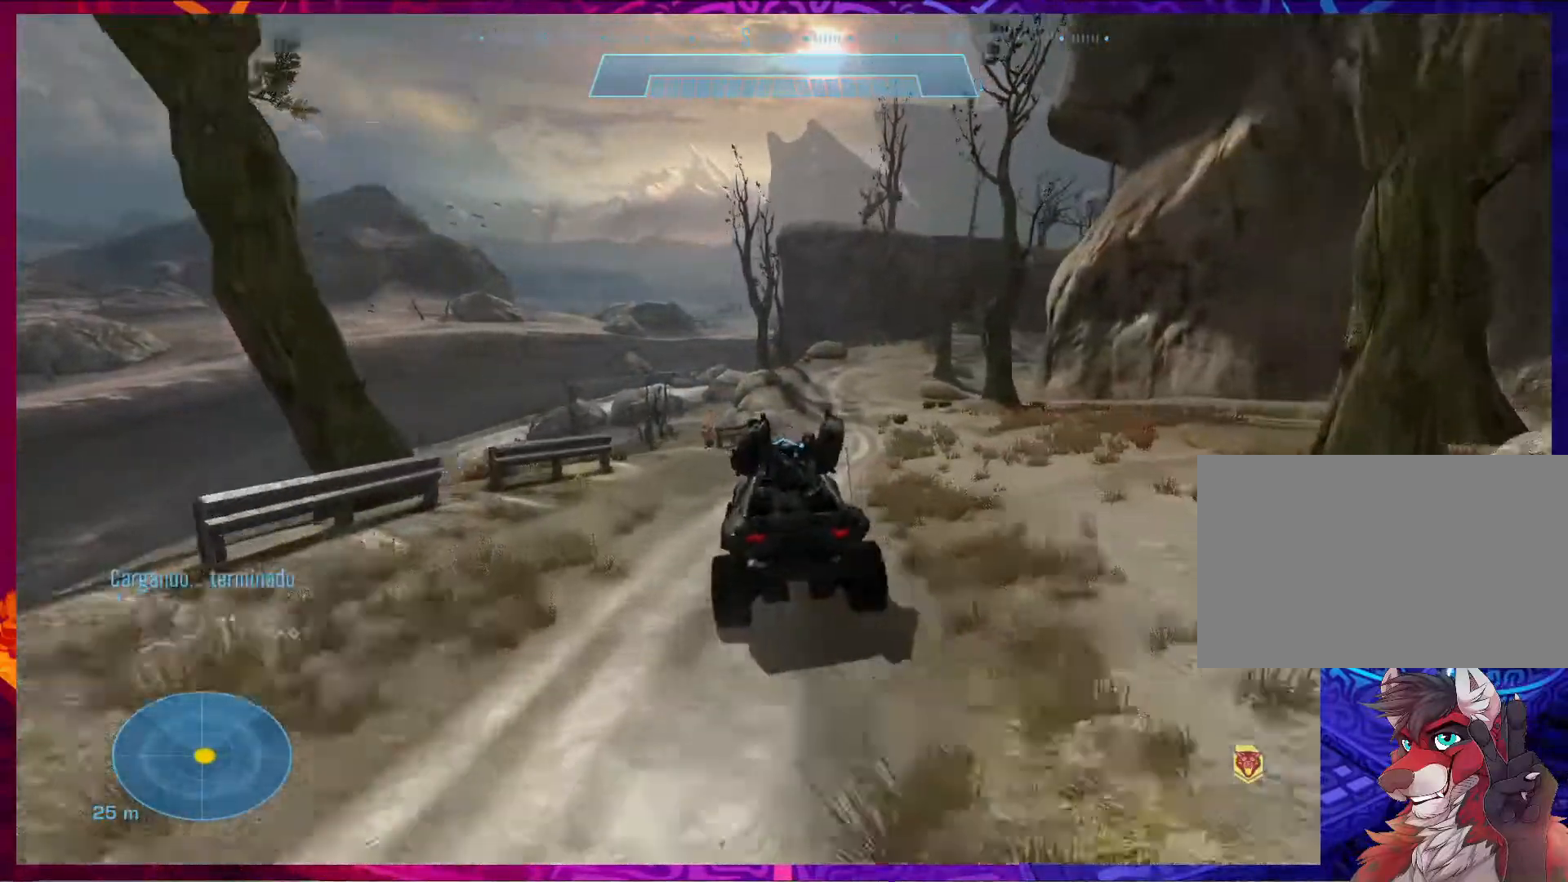
{"keys": ["d", "w"], "mouse": [], "events": []}
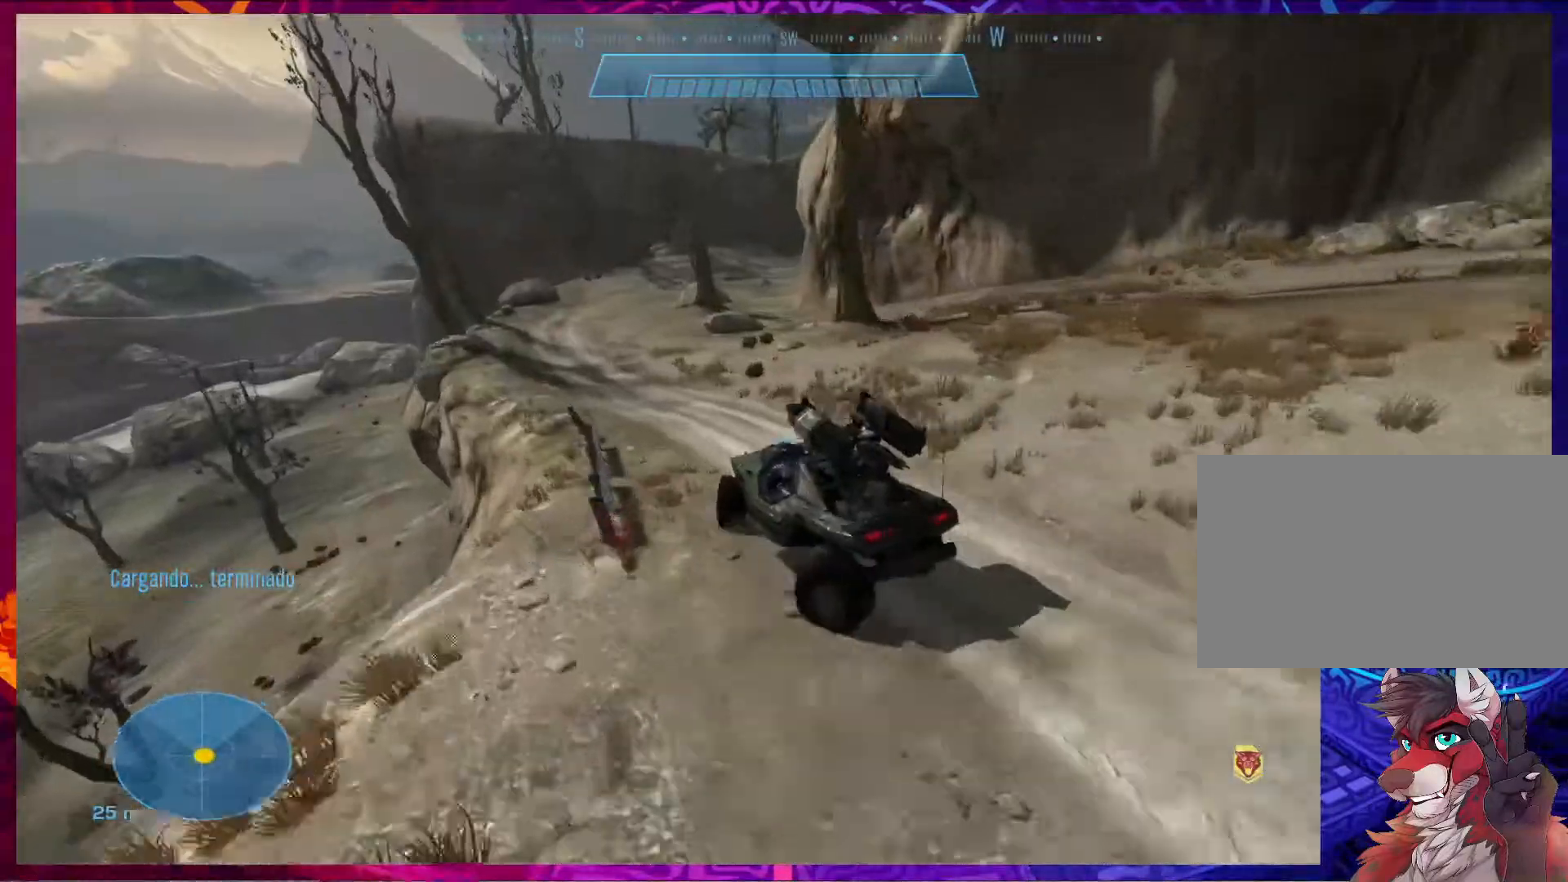
{"keys": ["d", "w"], "mouse": [], "events": []}
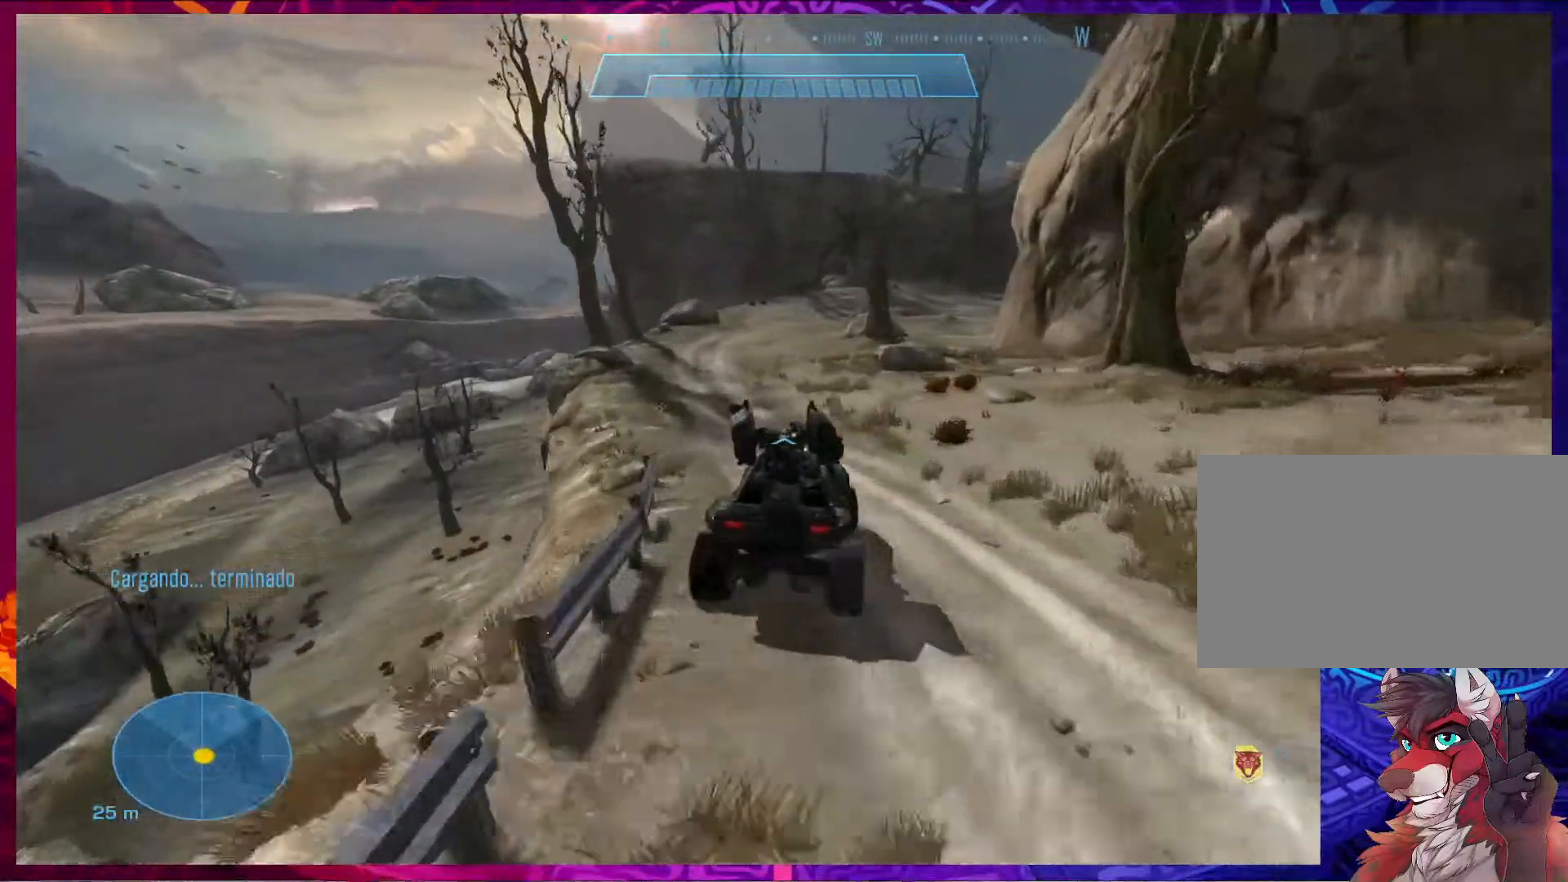
{"keys": ["d", "w"], "mouse": [], "events": []}
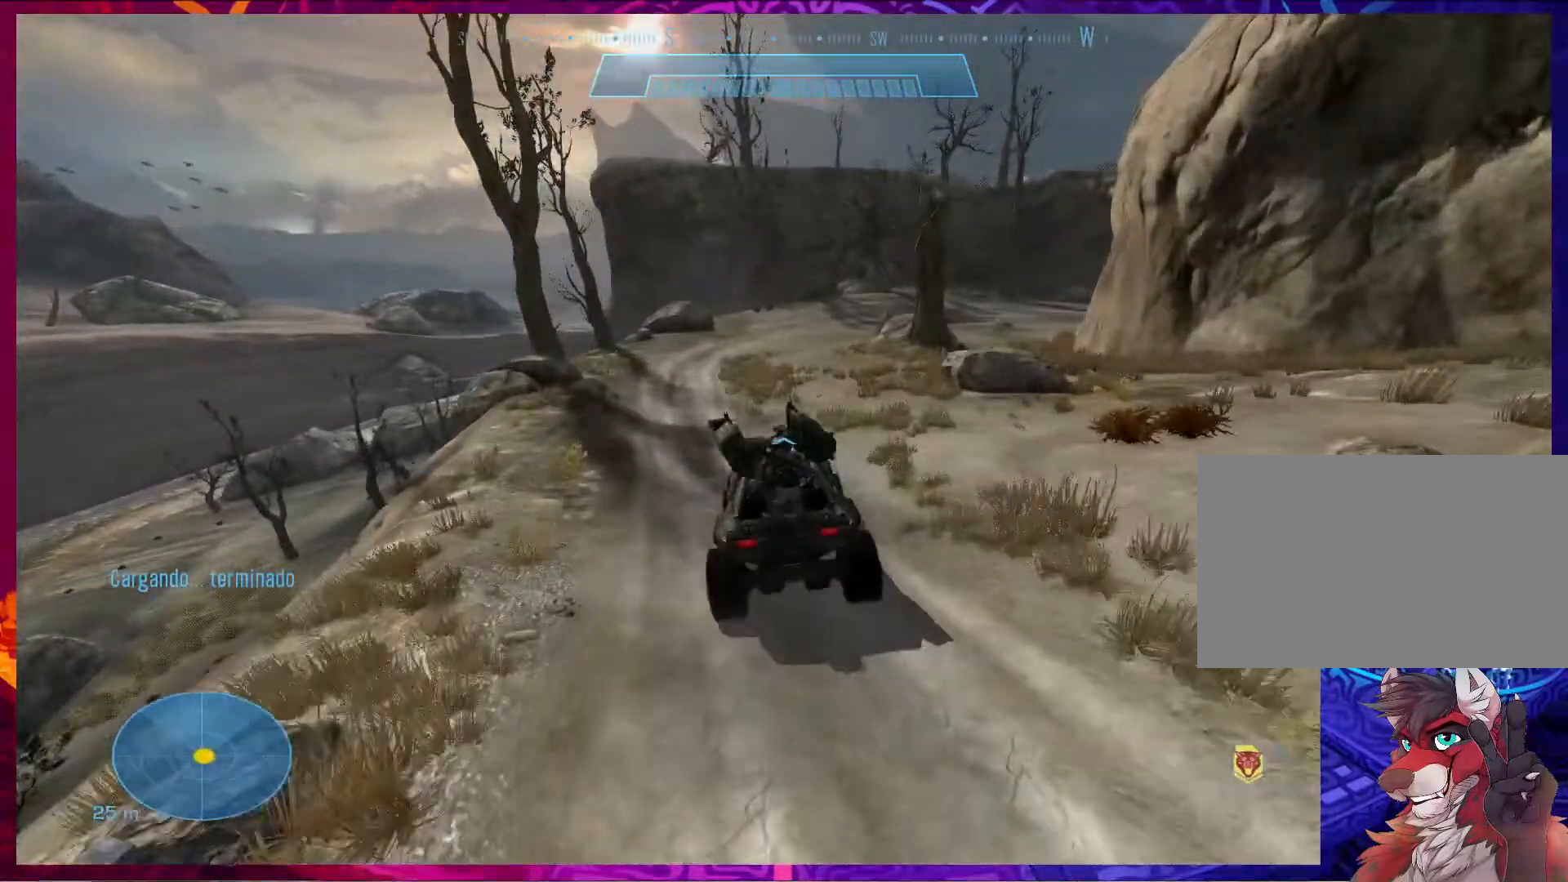
{"keys": ["d", "w"], "mouse": [], "events": []}
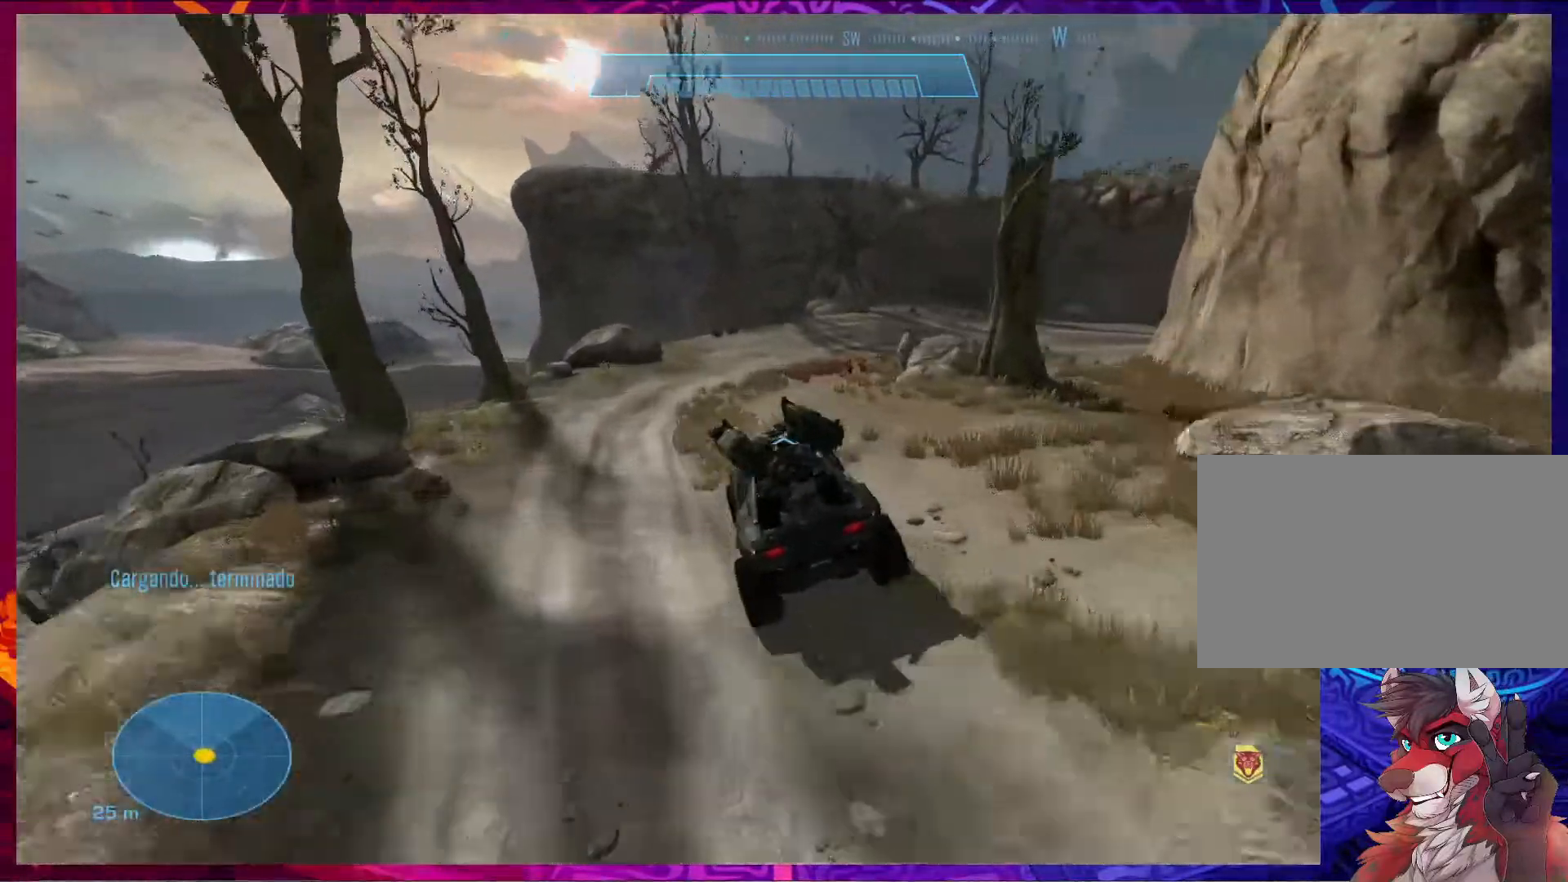
{"keys": ["w"], "mouse": [], "events": [[217, "d", "up"]]}
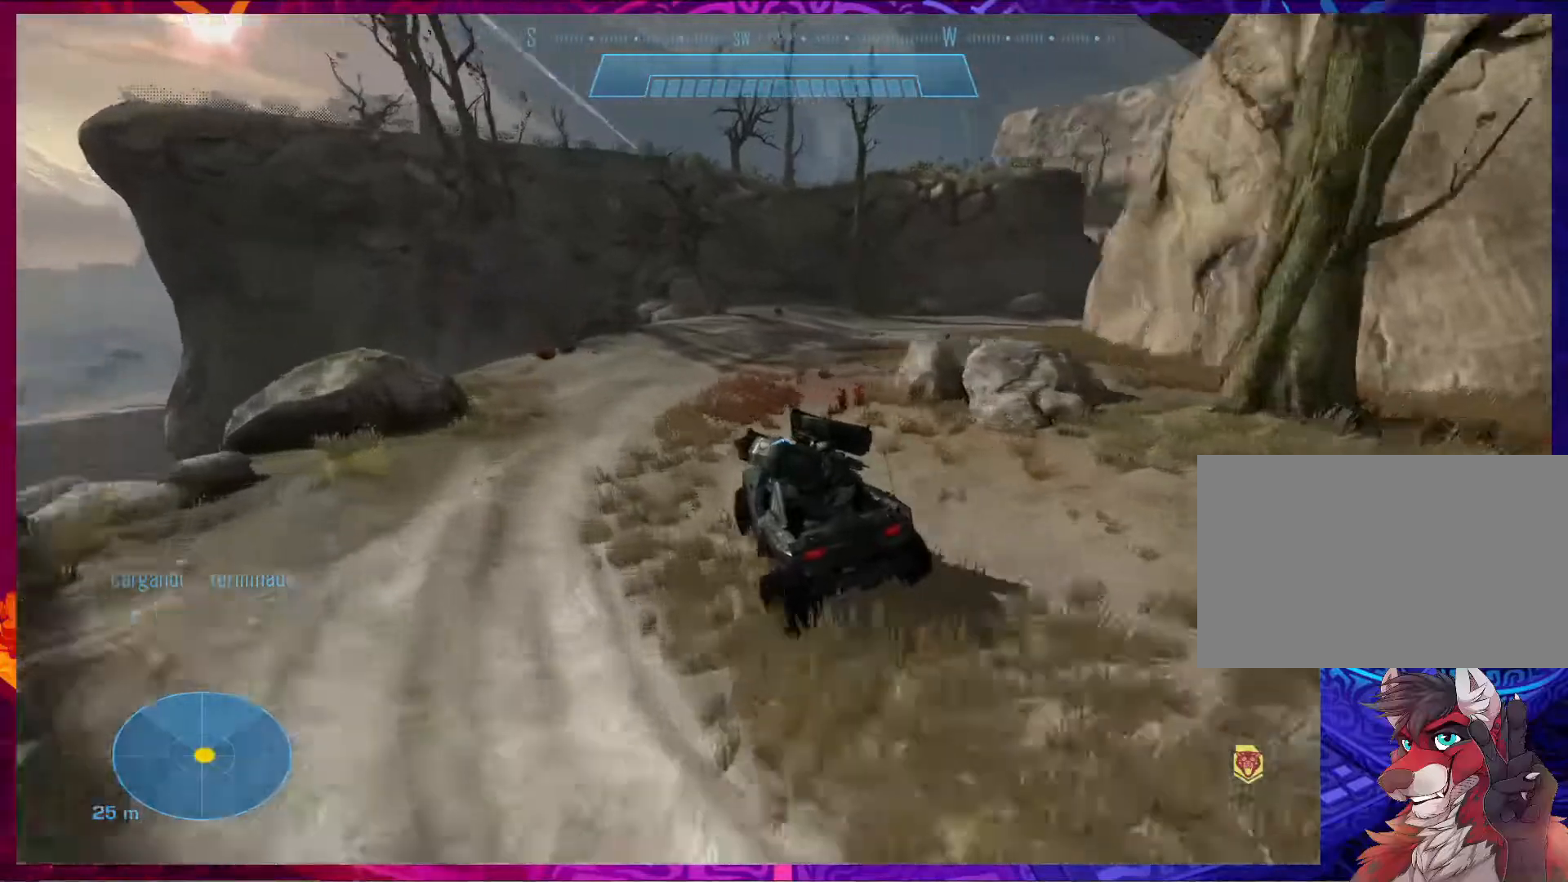
{"keys": ["w"], "mouse": [], "events": []}
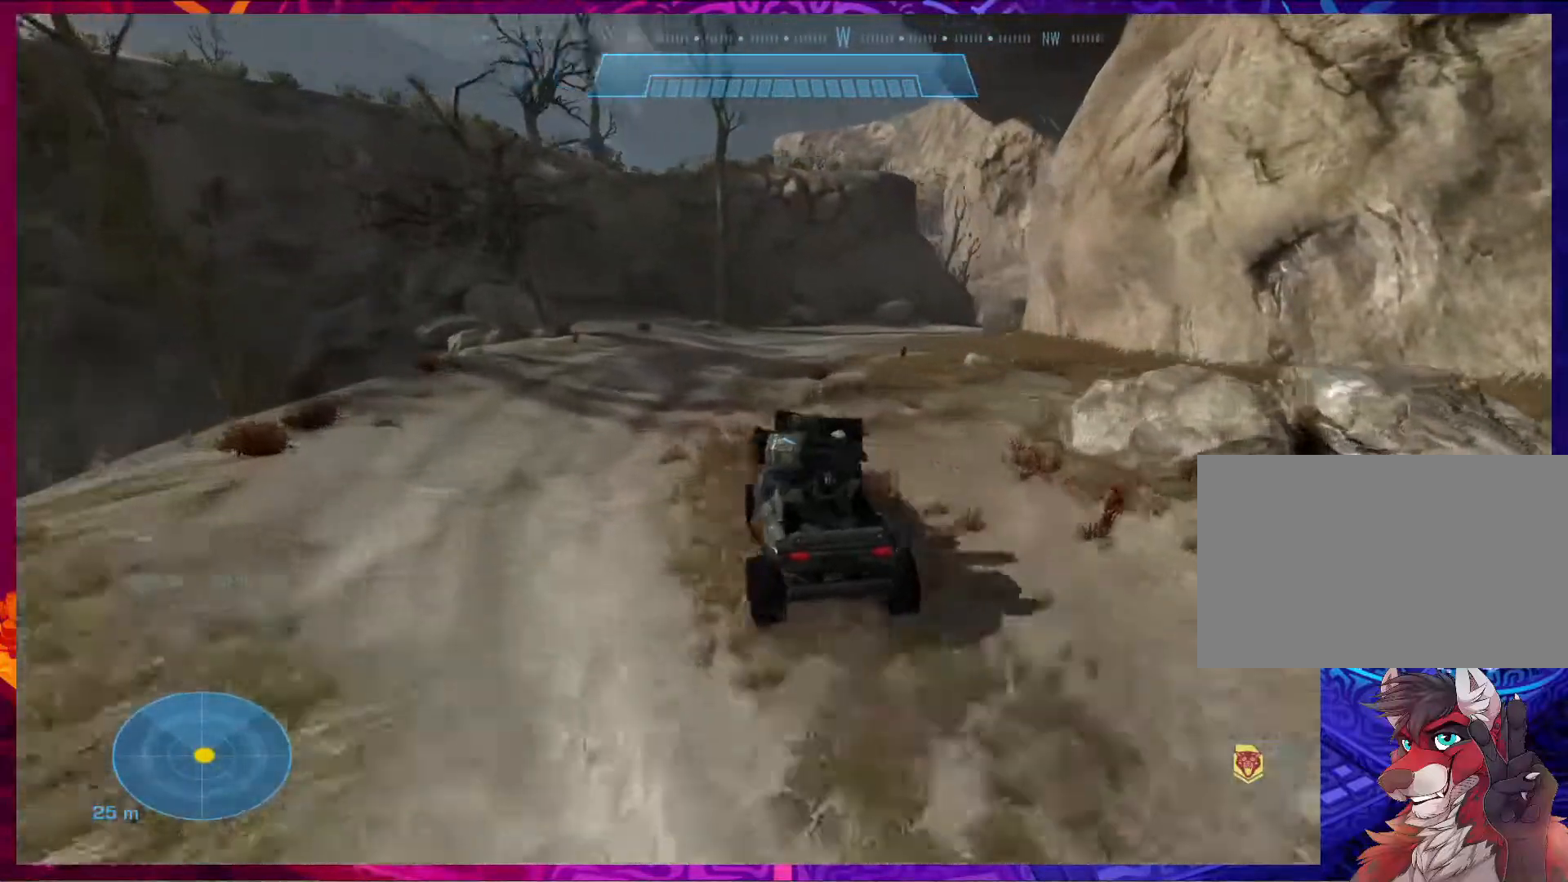
{"keys": ["w"], "mouse": [], "events": []}
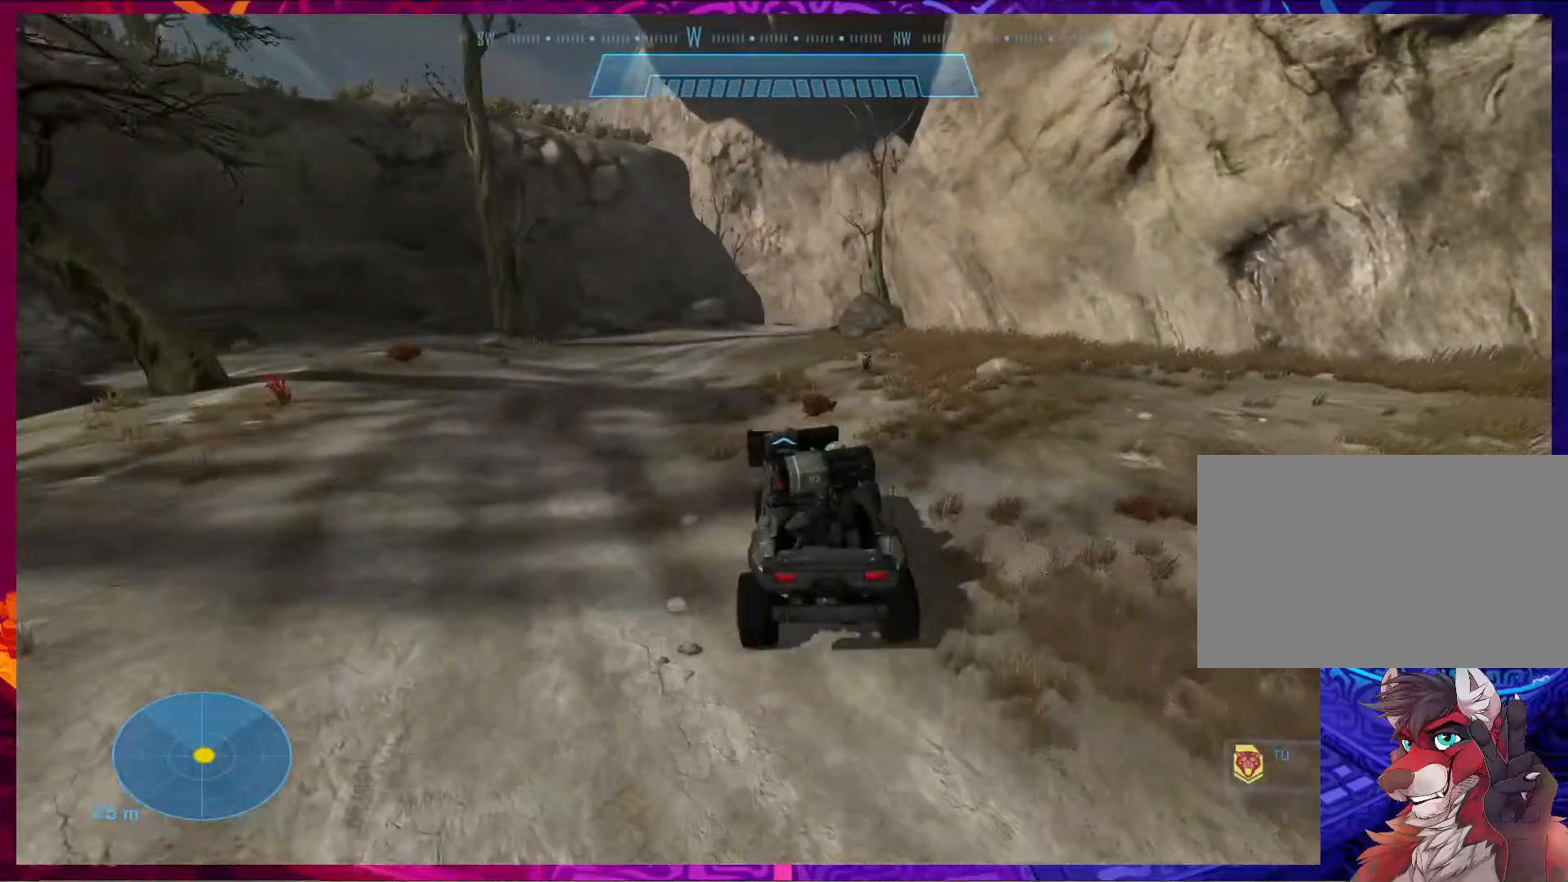
{"keys": ["w"], "mouse": [], "events": []}
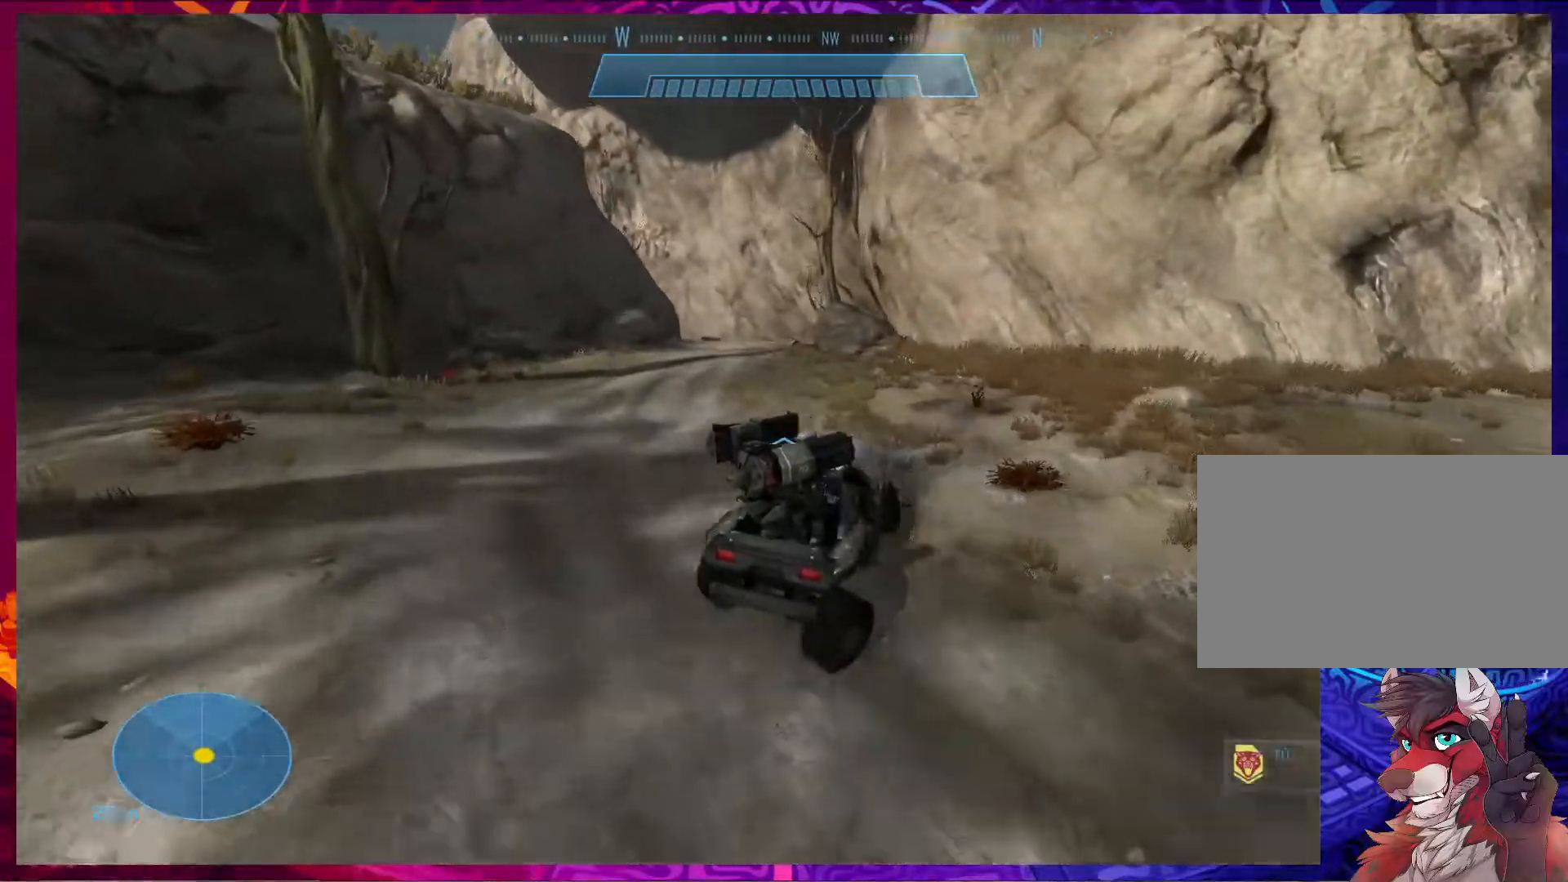
{"keys": ["w"], "mouse": [], "events": []}
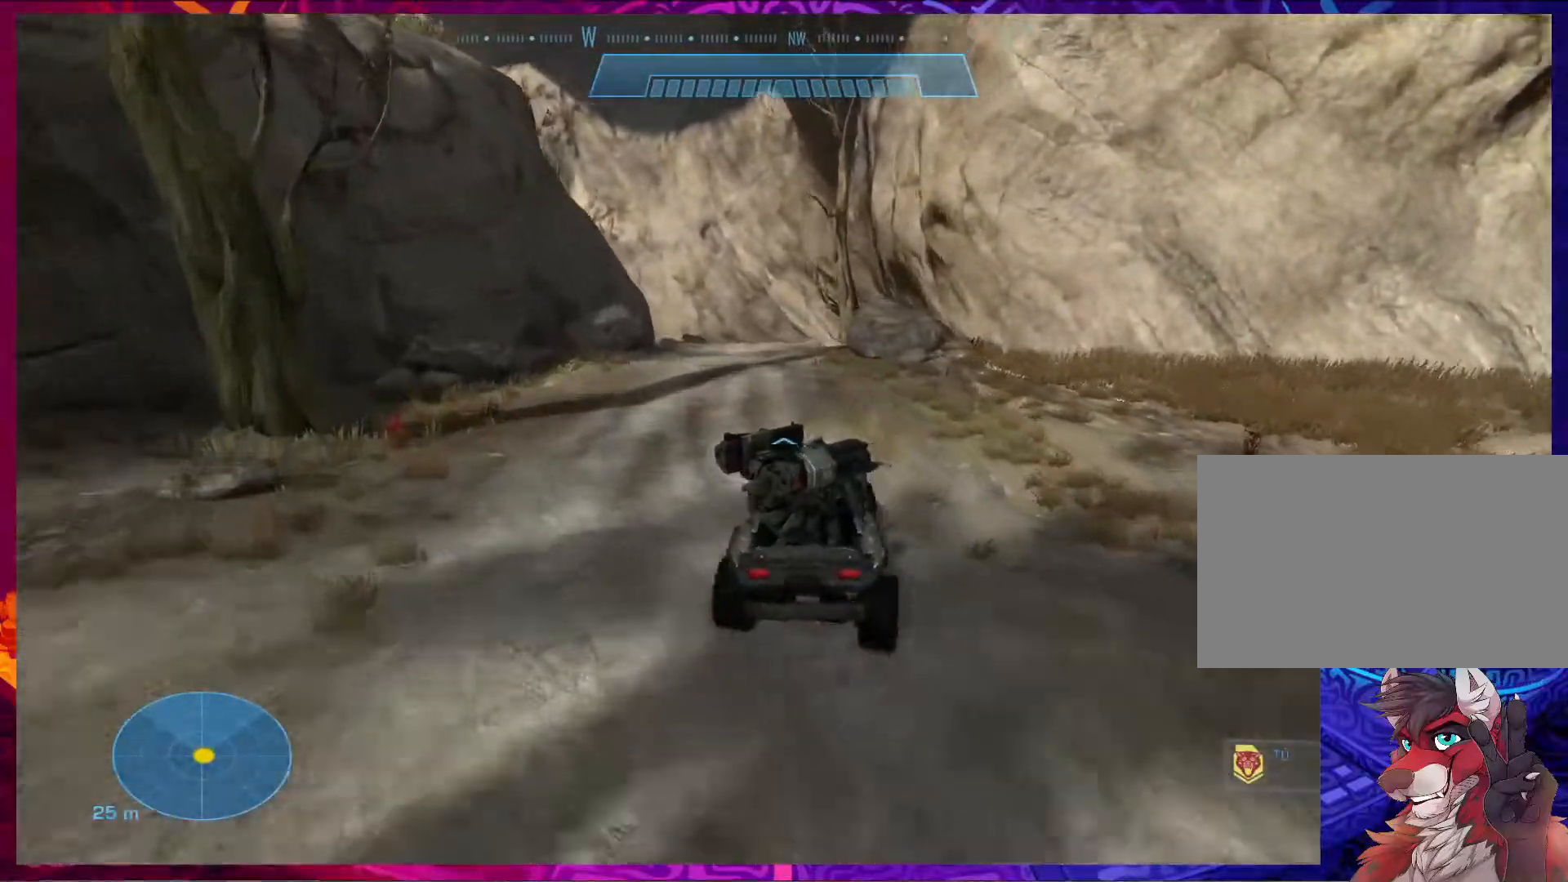
{"keys": ["w"], "mouse": [], "events": []}
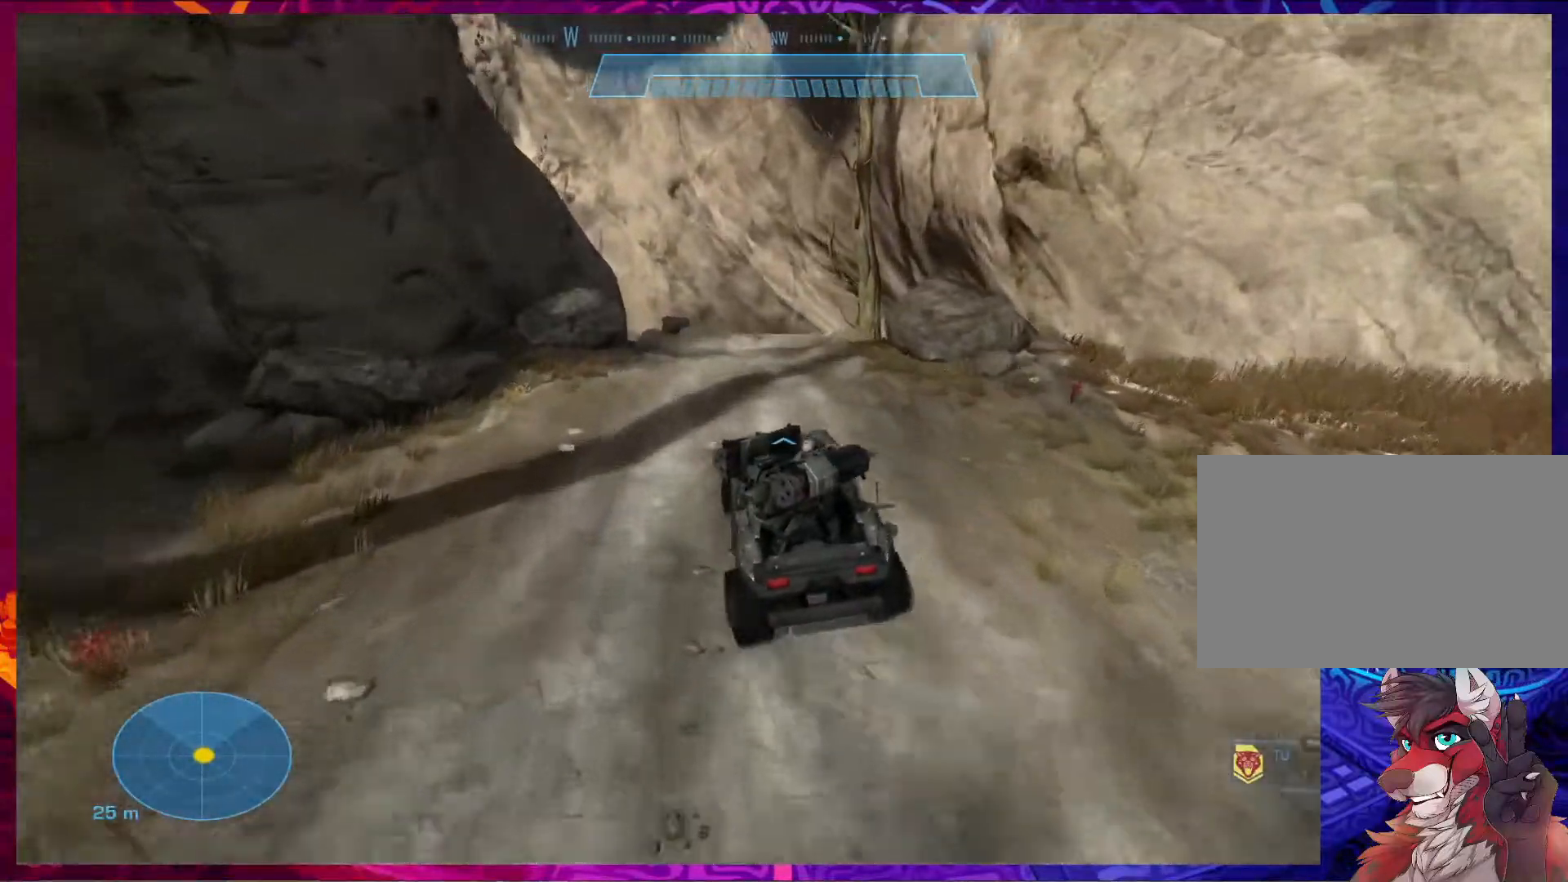
{"keys": ["w"], "mouse": [], "events": []}
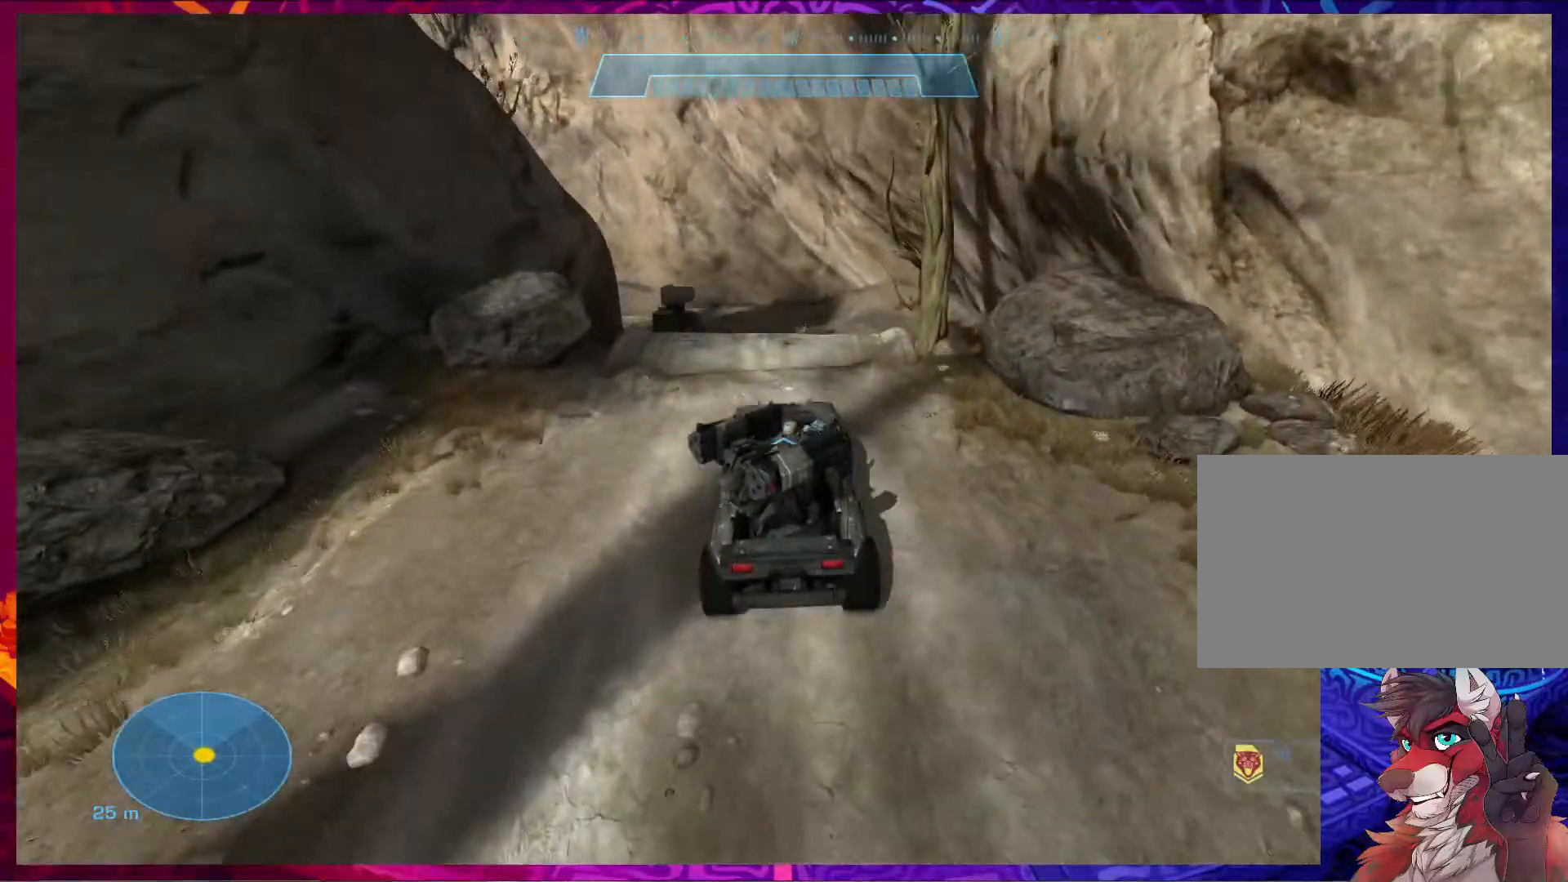
{"keys": ["w"], "mouse": [], "events": []}
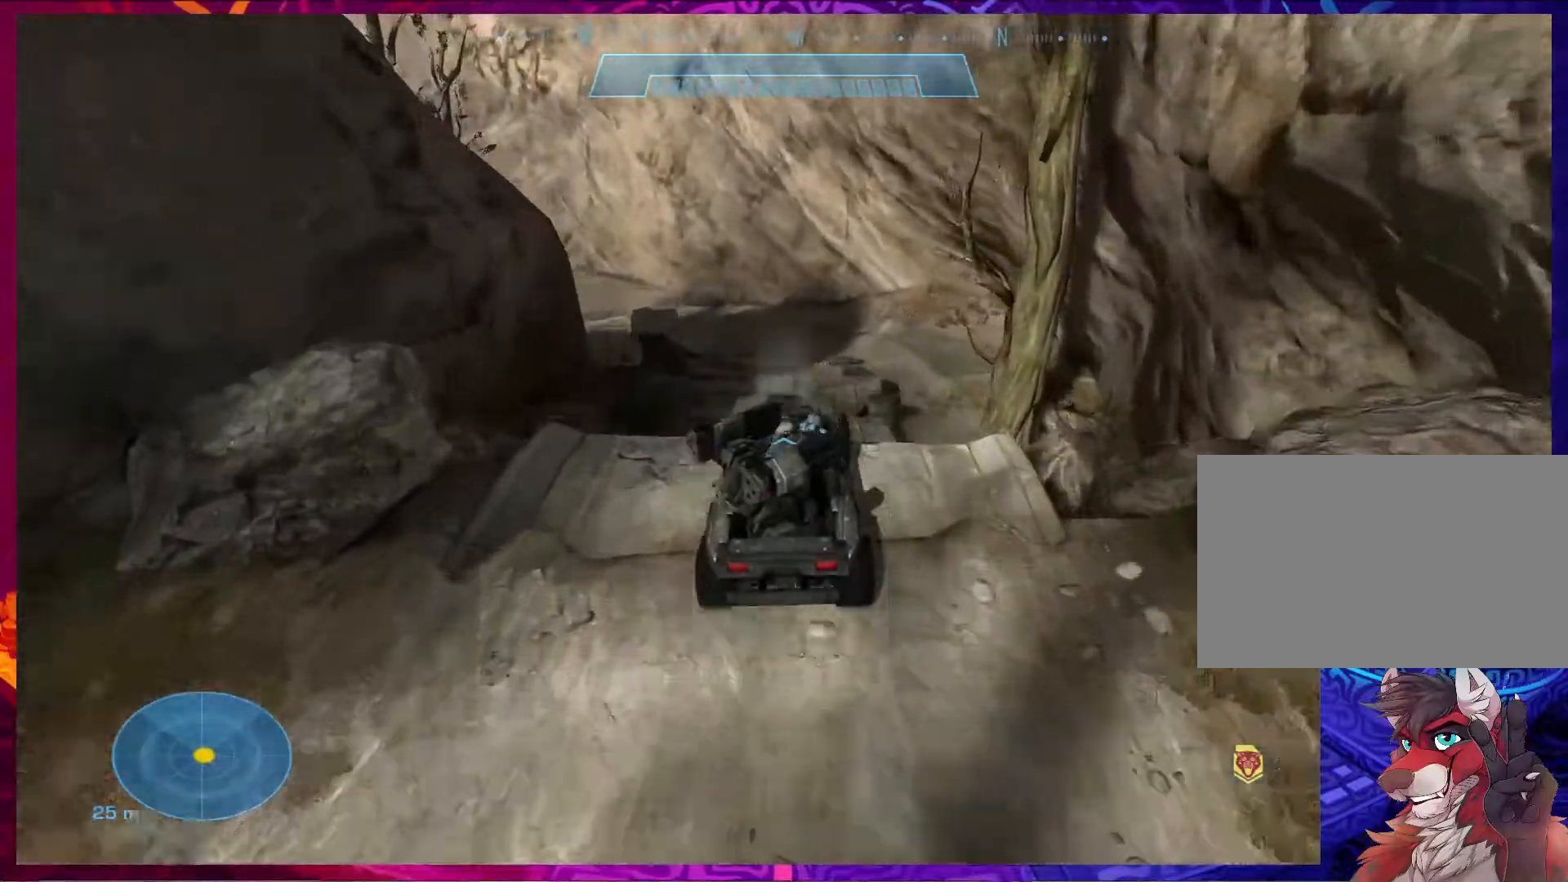
{"keys": ["w"], "mouse": [], "events": []}
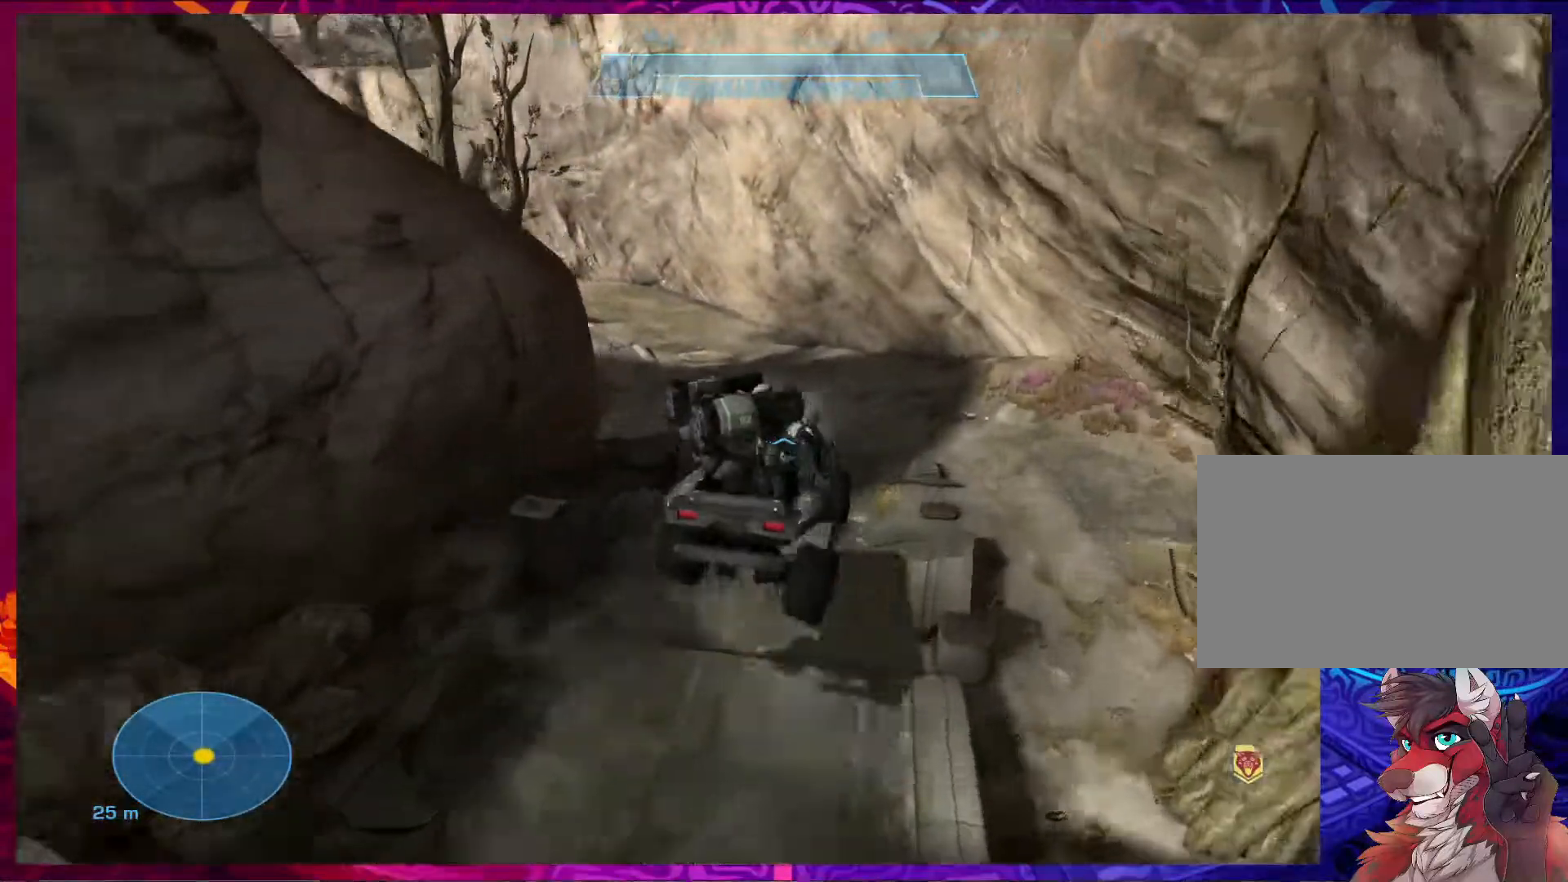
{"keys": ["w"], "mouse": [], "events": []}
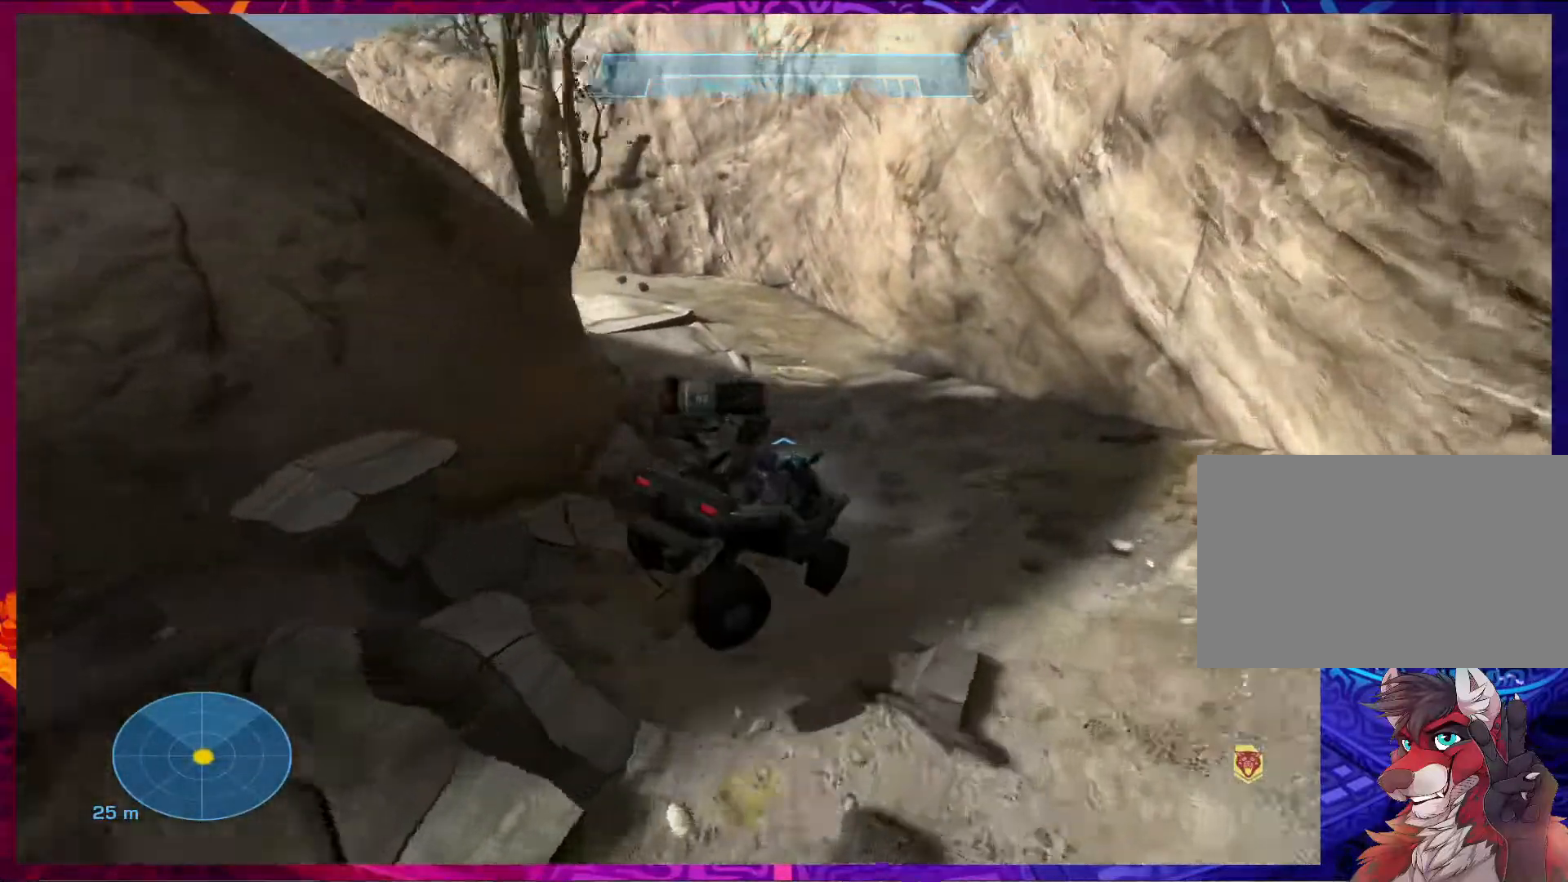
{"keys": ["w"], "mouse": [], "events": []}
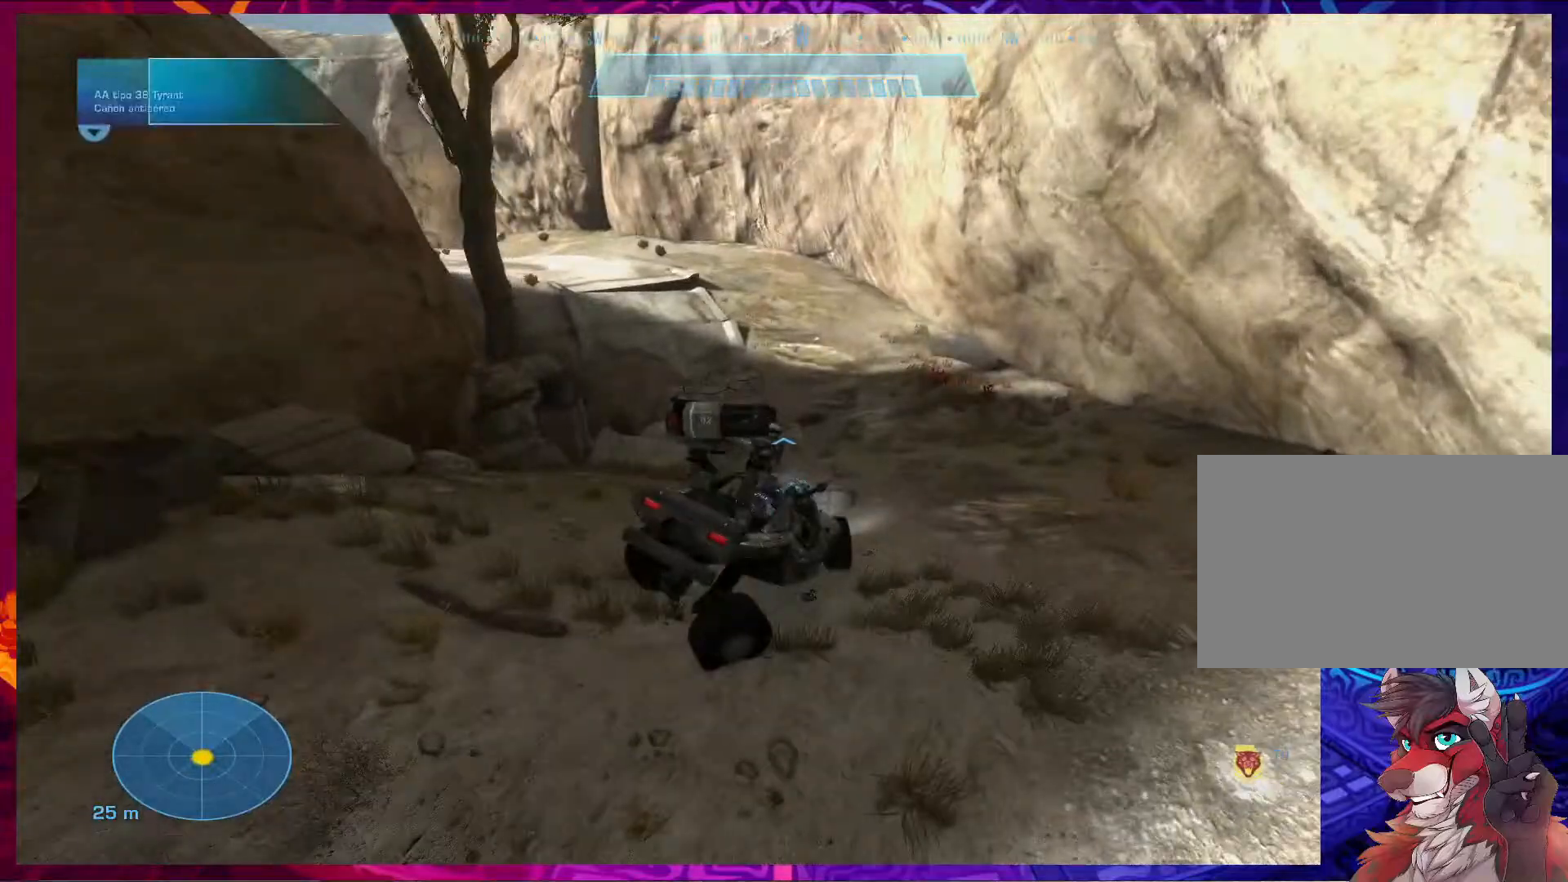
{"keys": ["w"], "mouse": [], "events": []}
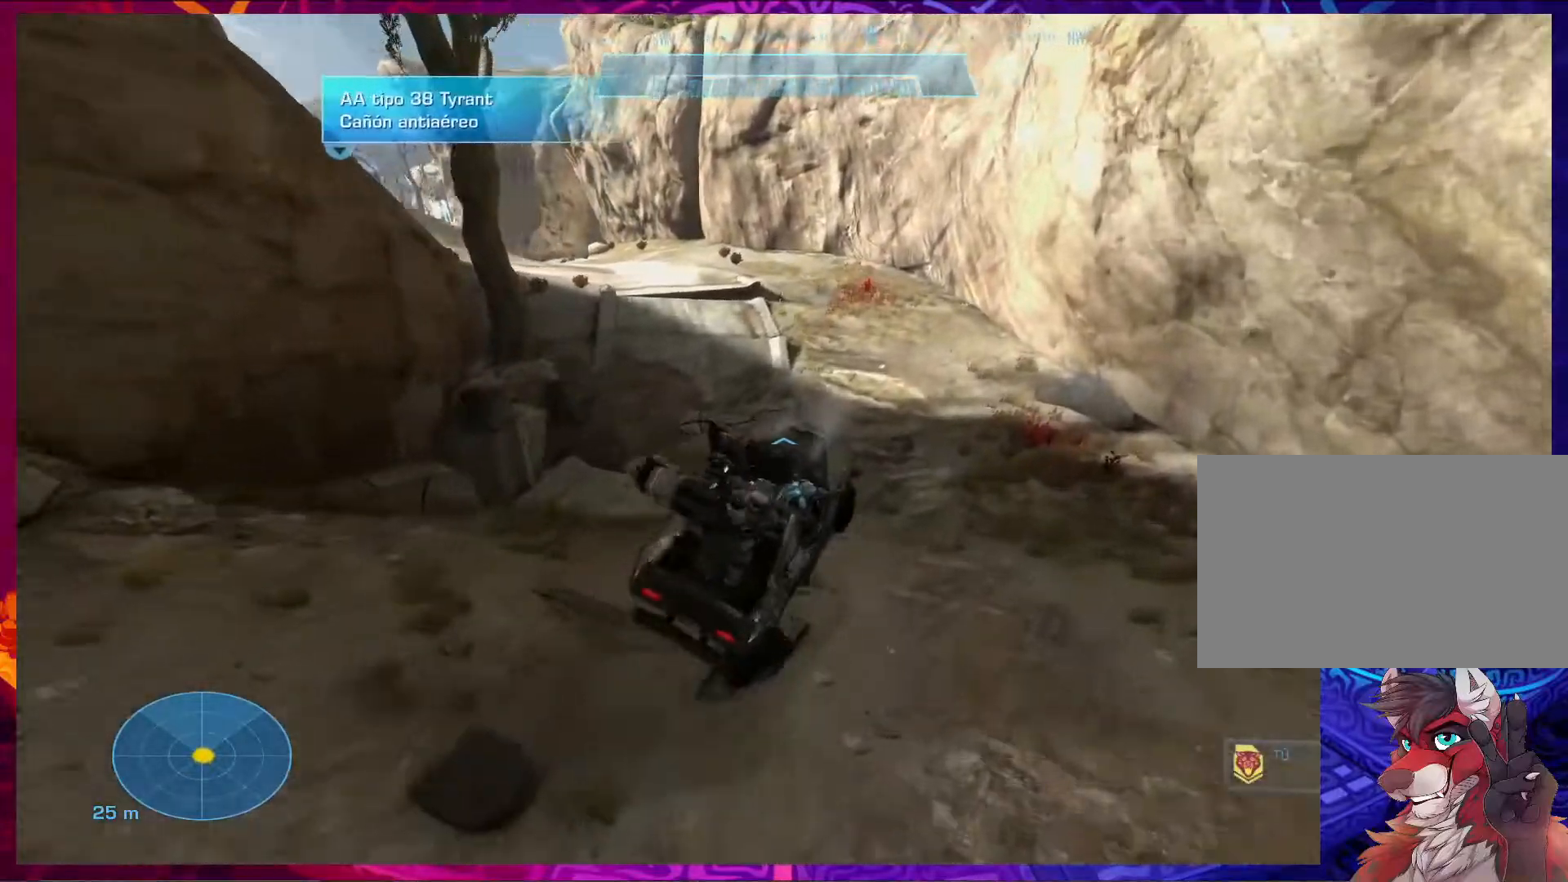
{"keys": ["w"], "mouse": [], "events": []}
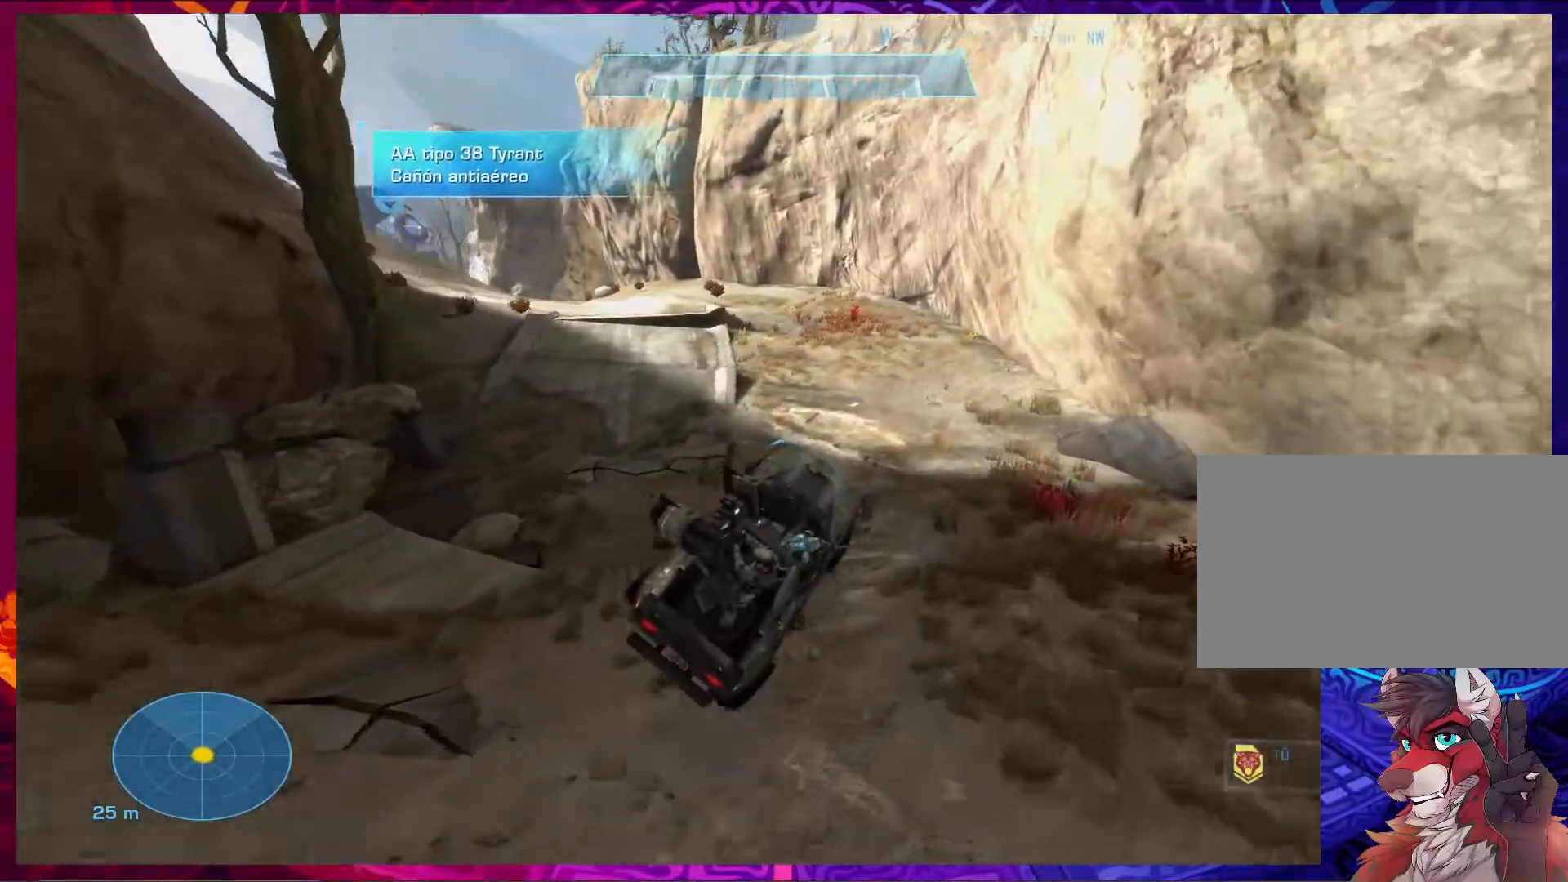
{"keys": ["w"], "mouse": [], "events": []}
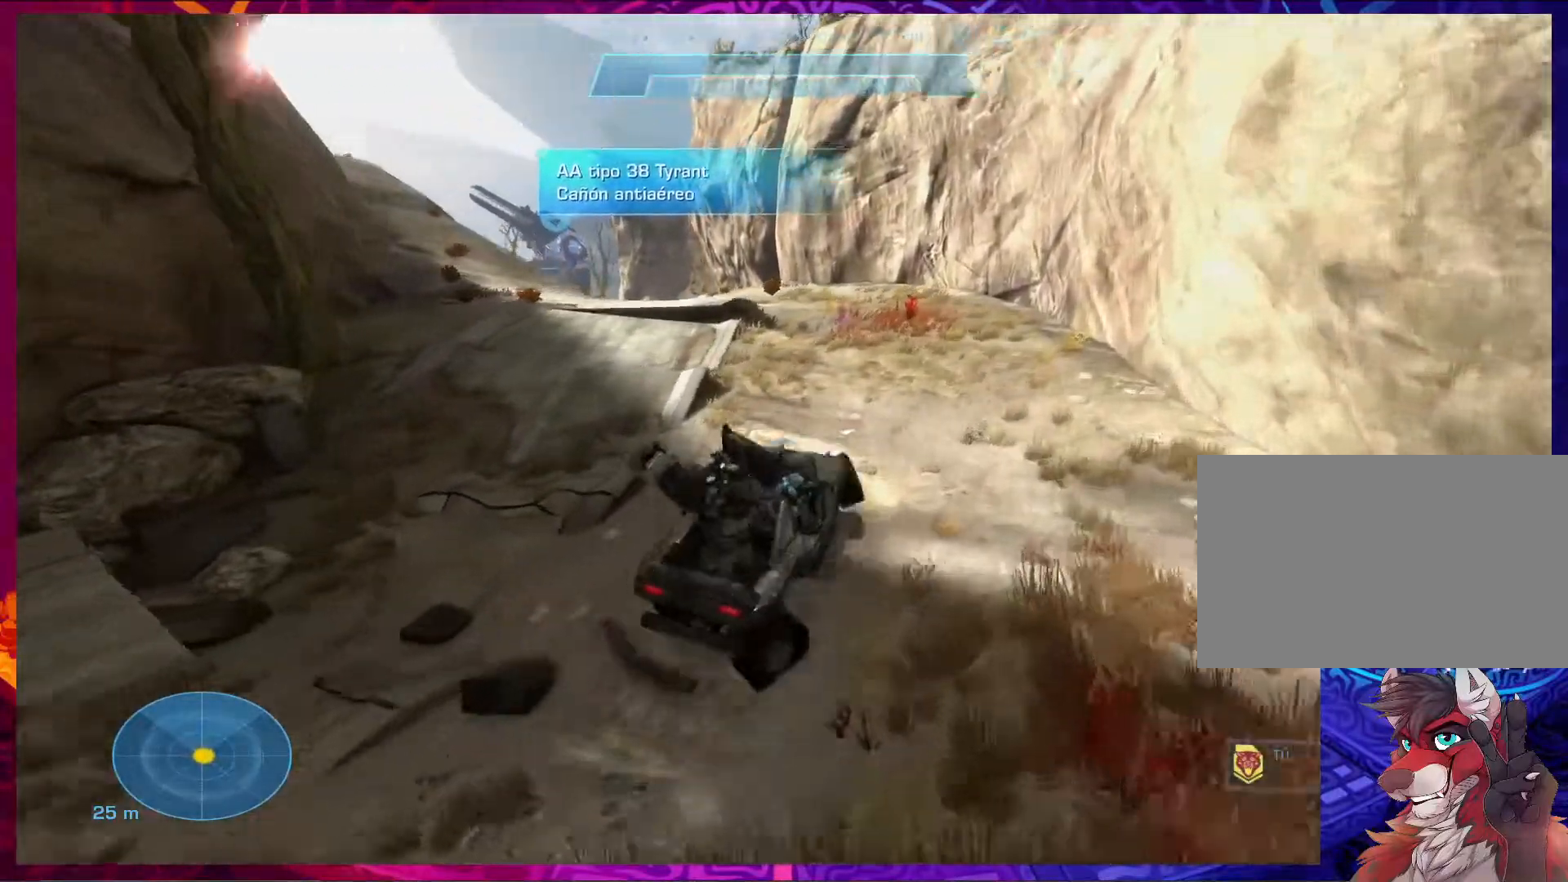
{"keys": ["w"], "mouse": []}
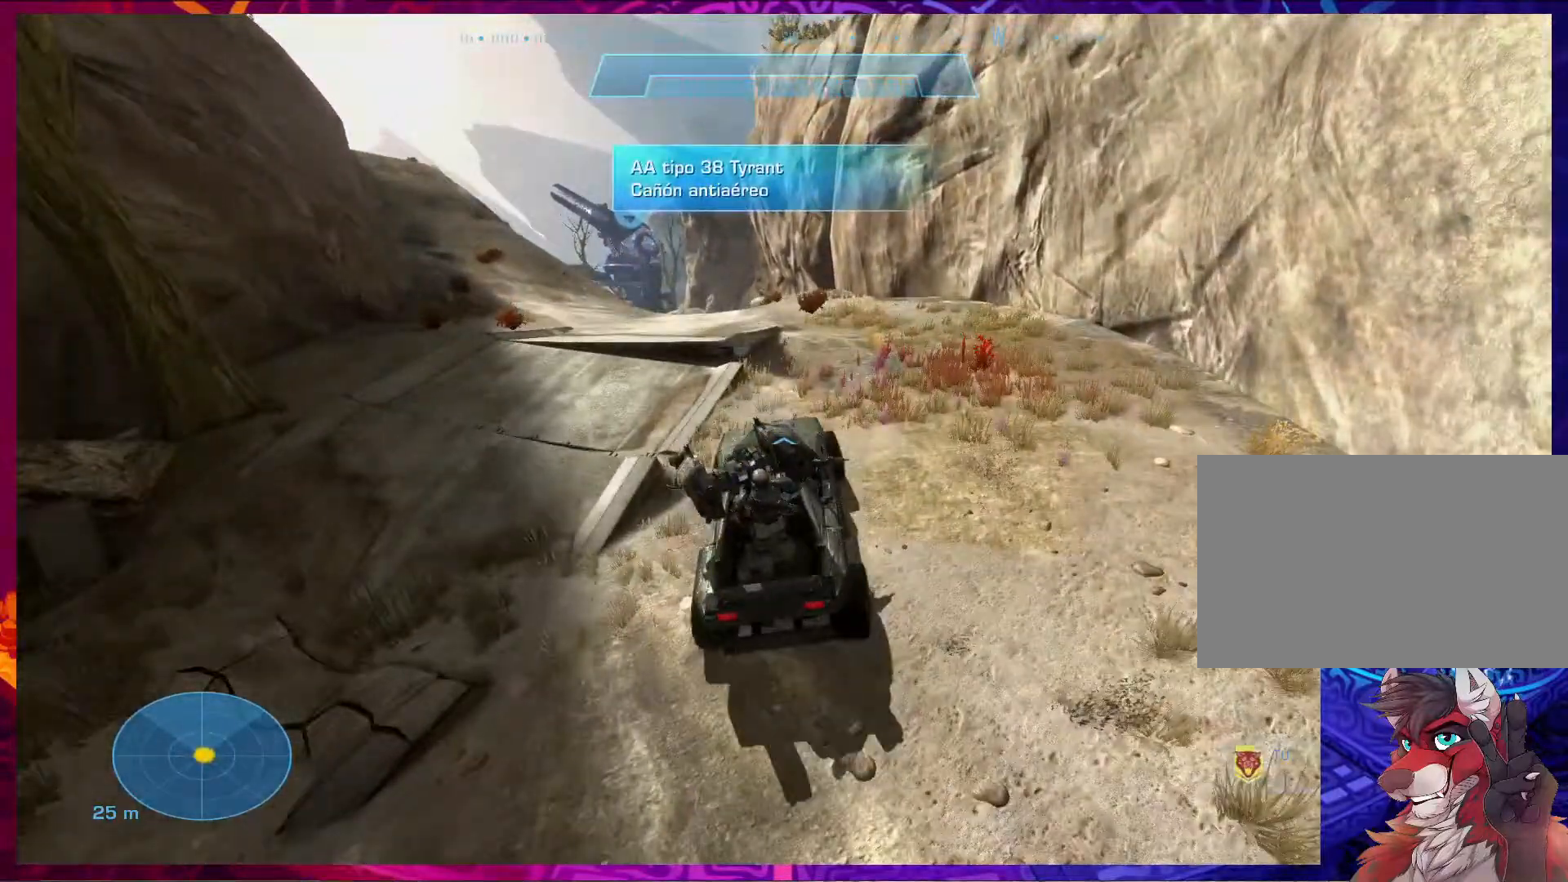
{"keys": ["w"], "mouse": [], "events": []}
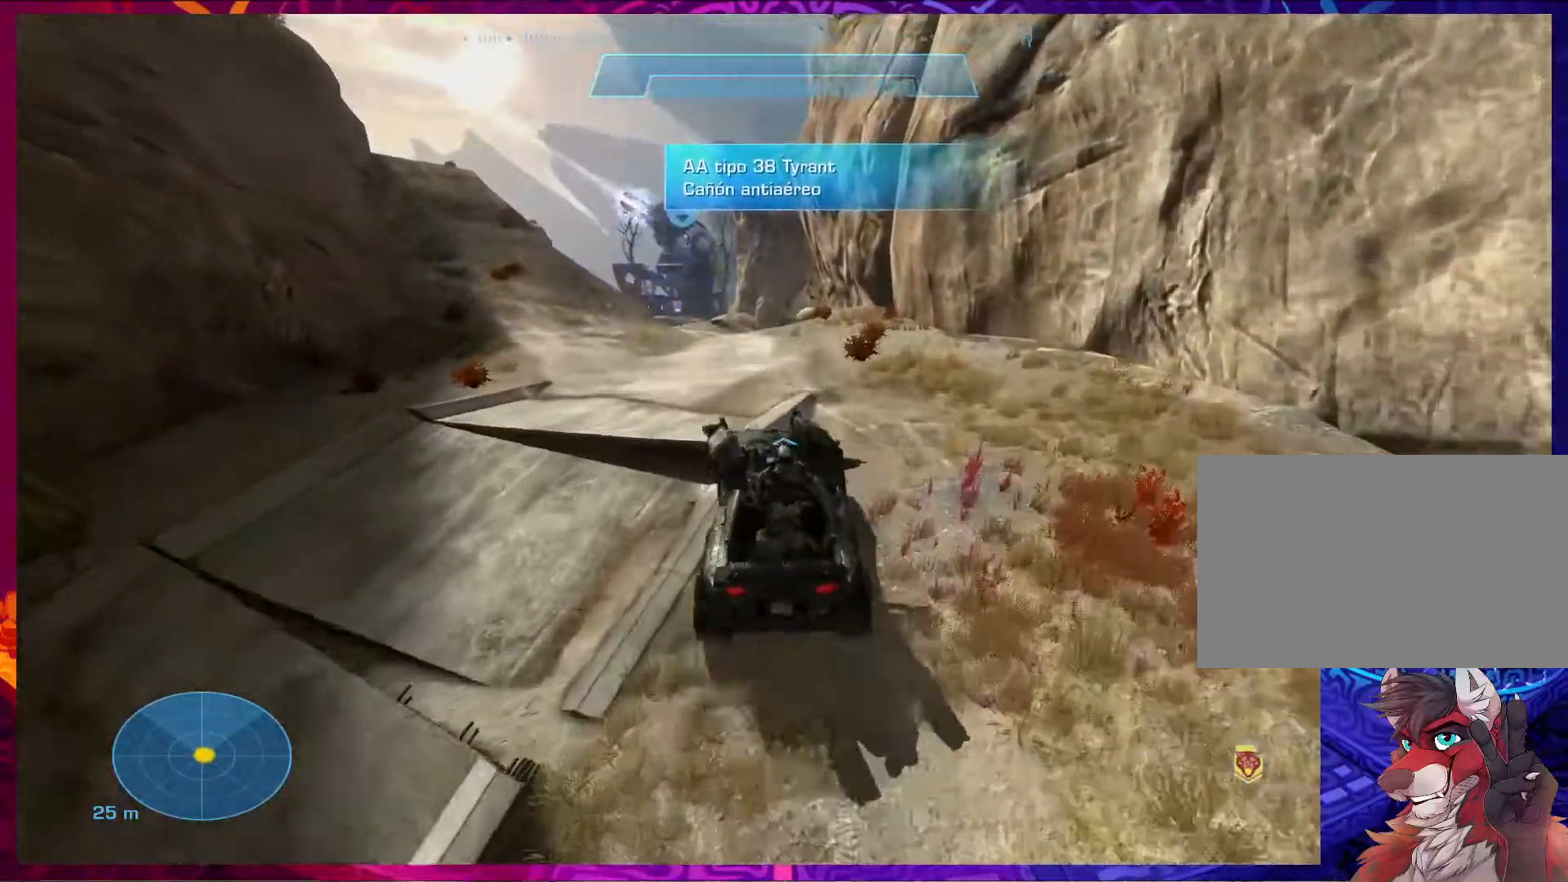
{"keys": [], "mouse": [], "events": [[383, "w", "up"]]}
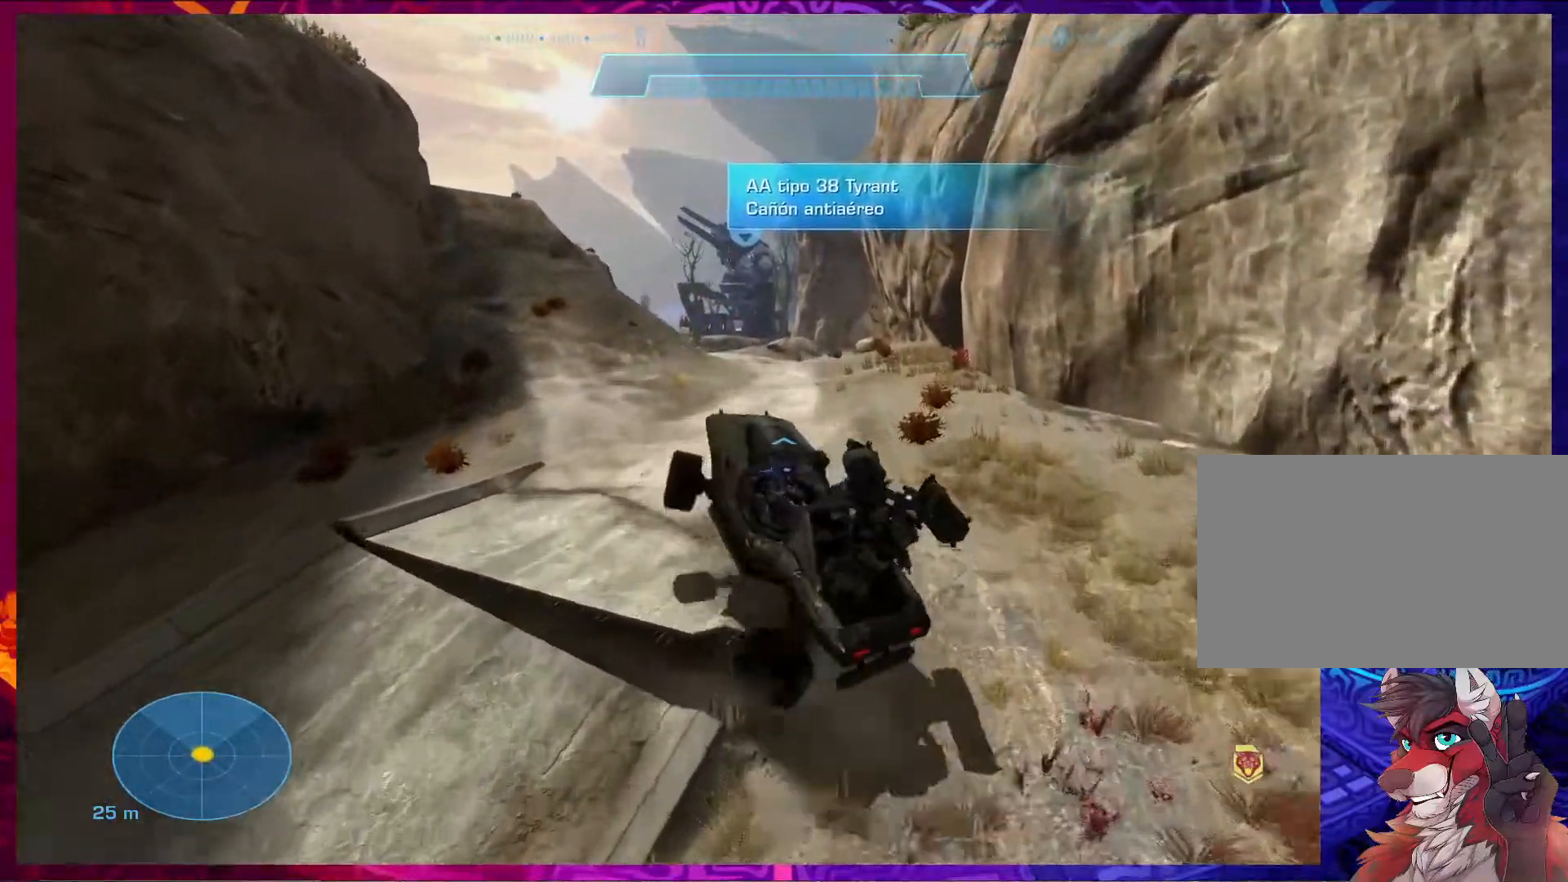
{"keys": [], "mouse": [], "events": []}
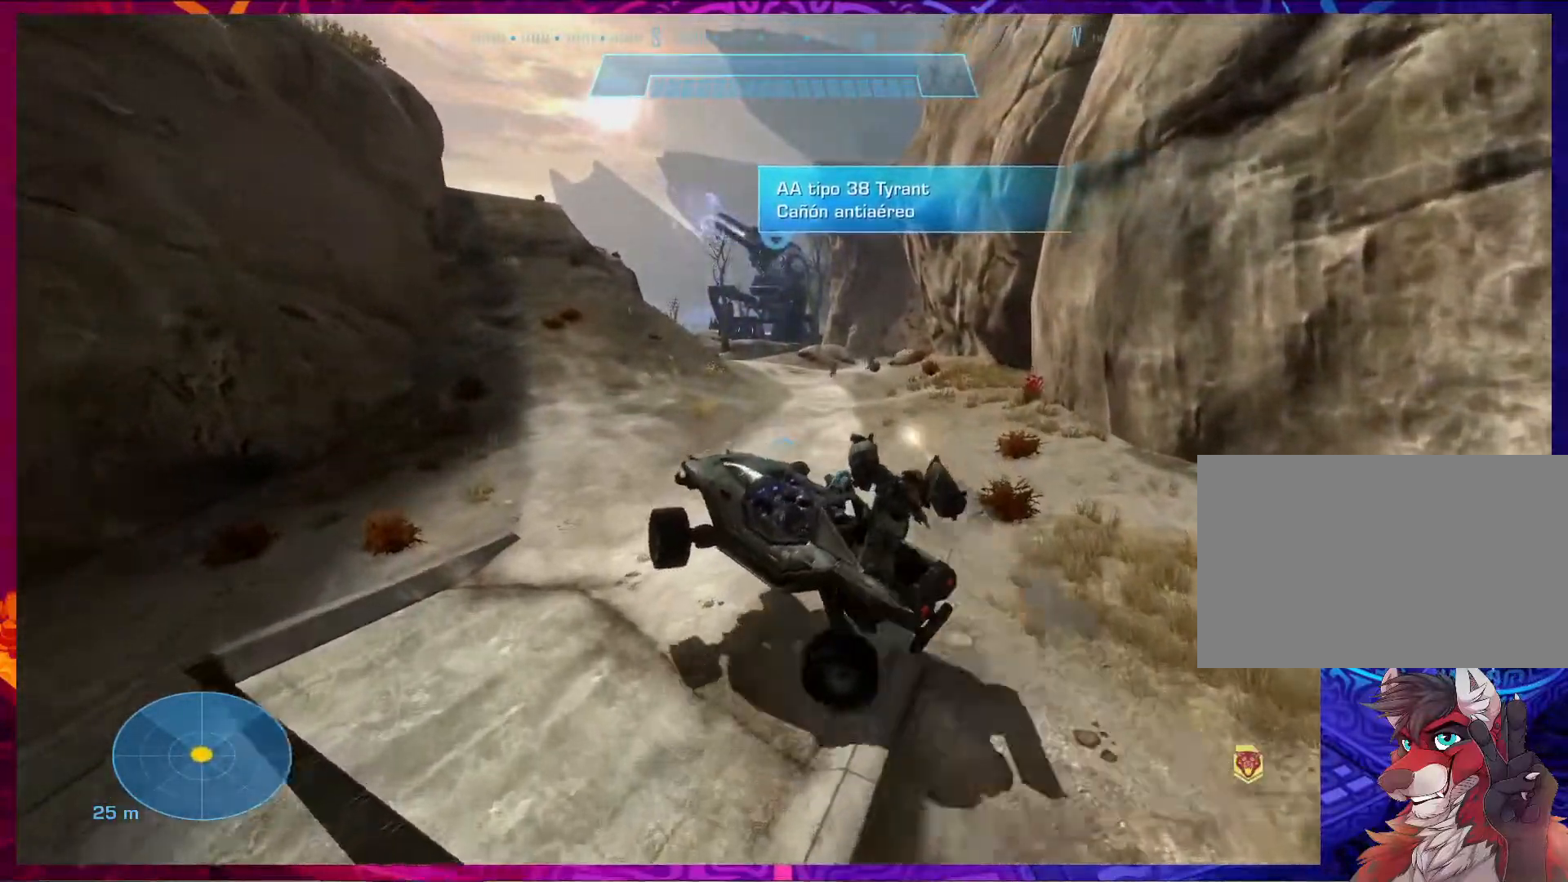
{"keys": ["w"], "mouse": [], "events": [[250, "w", "down"]]}